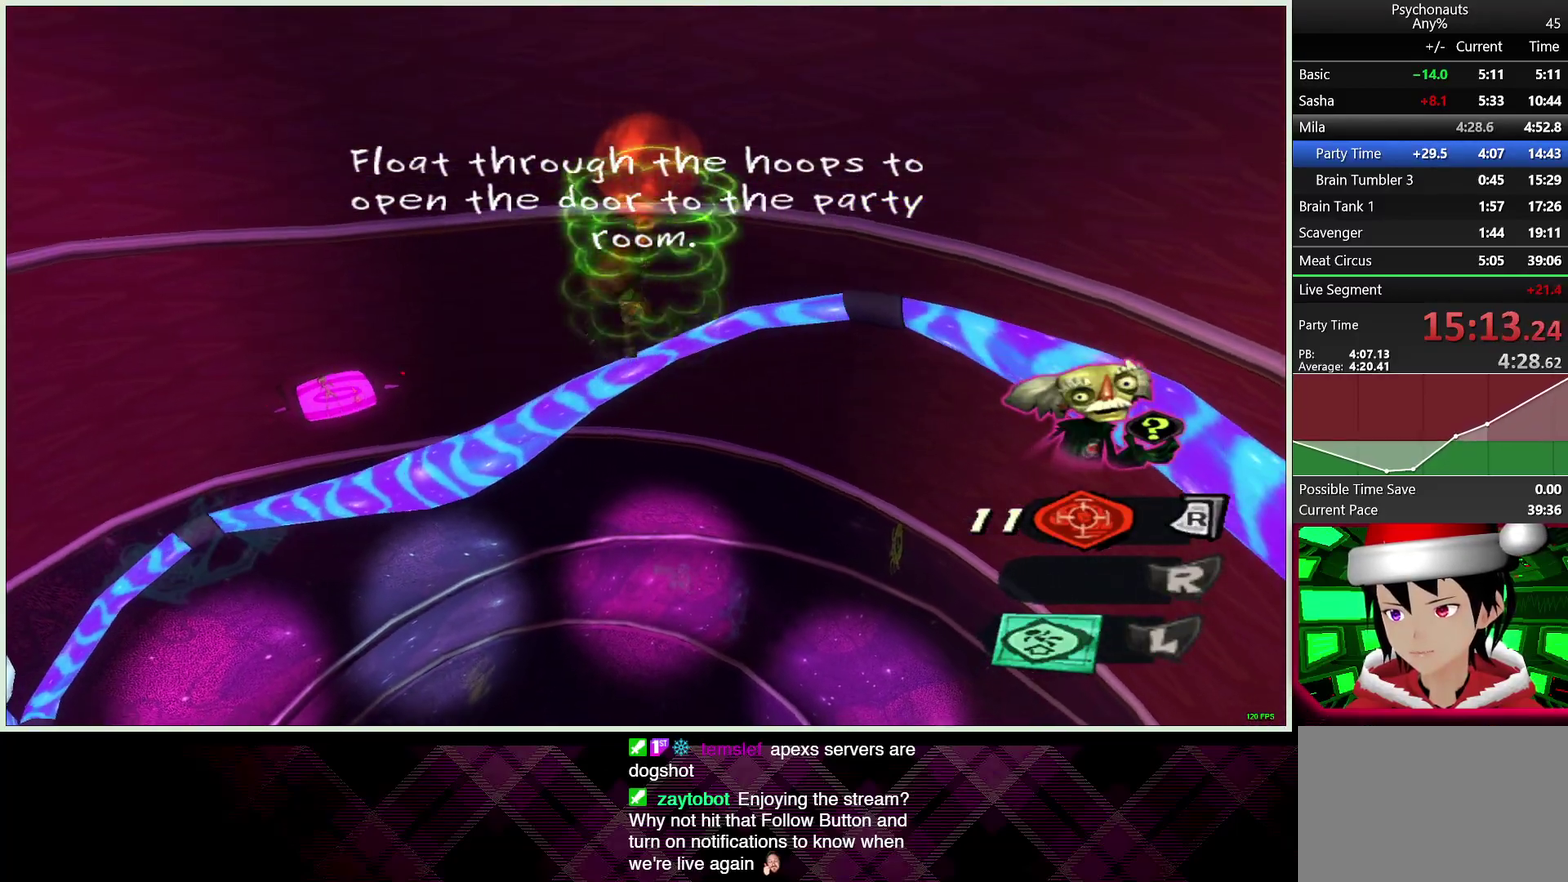
Gameplay with a controller (PlayStation layout); each line is a JSON object with the inputs held at the frame after it. "events" lists button and stick changes between this image and that frame as [ms after this image, input, new state], when the widget could be followed in between.
{"buttons": ["L2"], "left_stick": "left", "right_stick": "center", "events": [[33, "right_stick", "down"], [417, "left_stick", "left"], [450, "right_stick", "center"]]}
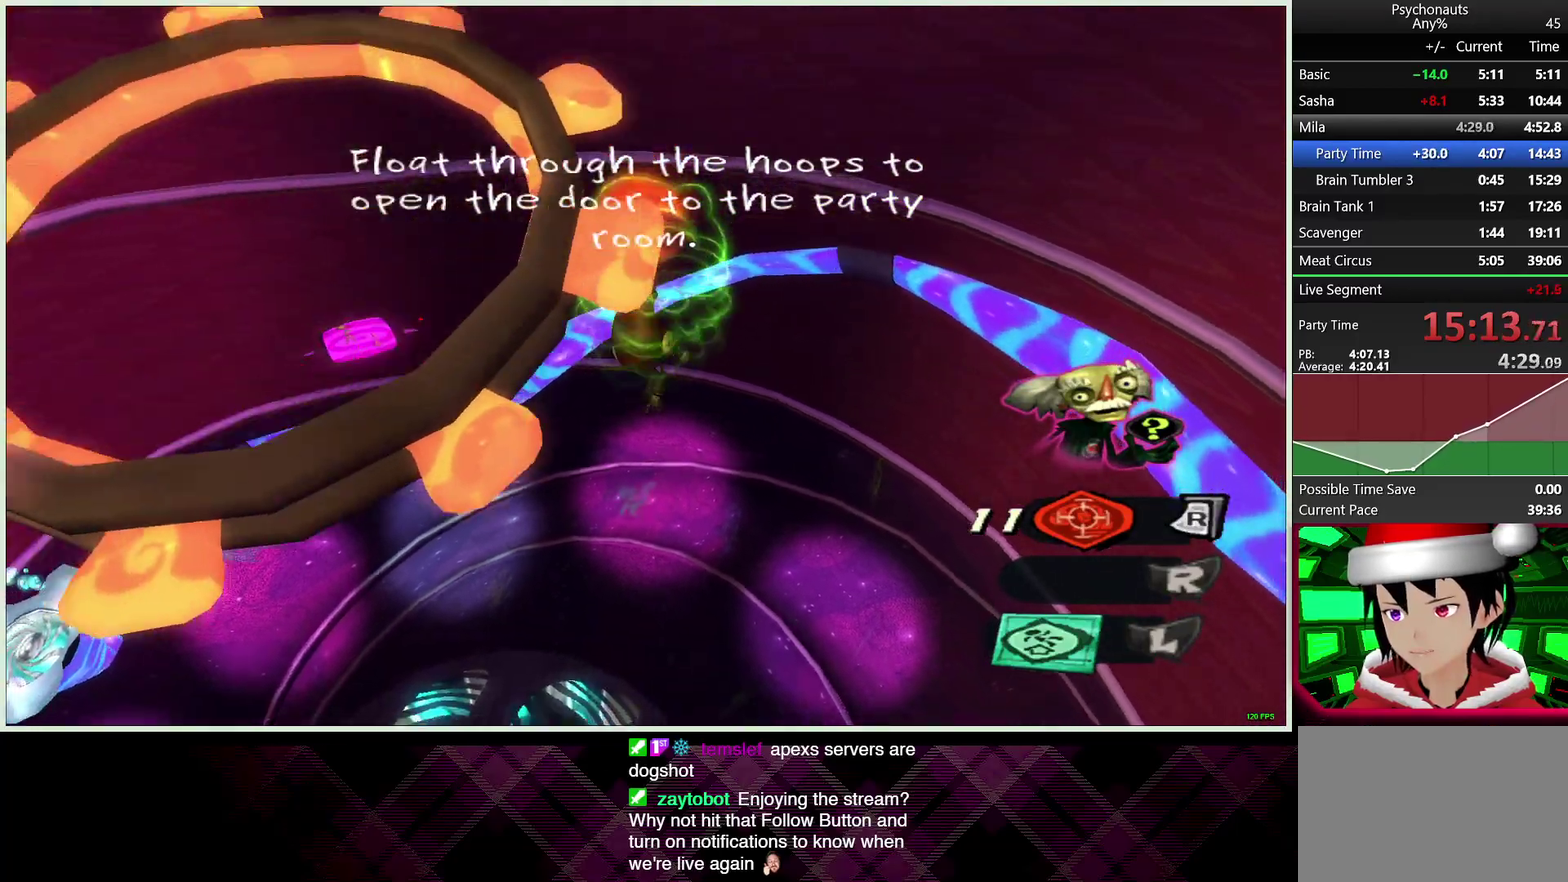
{"buttons": ["L2"], "left_stick": "down-left", "right_stick": "center", "events": [[117, "left_stick", "down-left"]]}
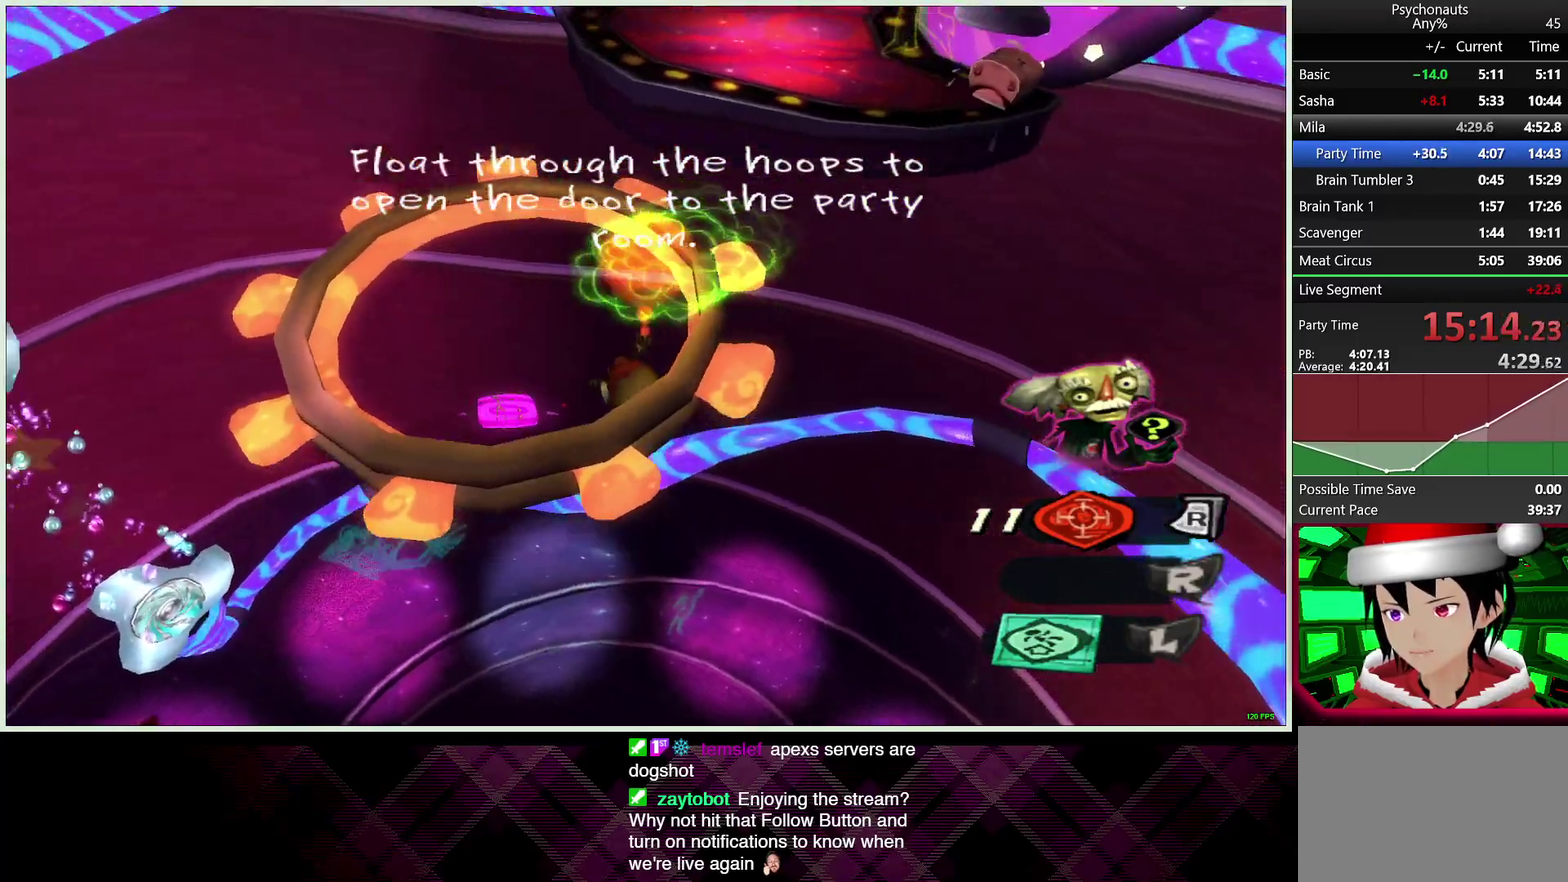
{"buttons": [], "left_stick": "up-right", "right_stick": "center", "events": [[33, "left_stick", "left"], [83, "left_stick", "center"], [150, "left_stick", "up"], [283, "left_stick", "up-right"], [450, "CIRCLE", "down"], [483, "L2", "up"], [500, "CIRCLE", "up"]]}
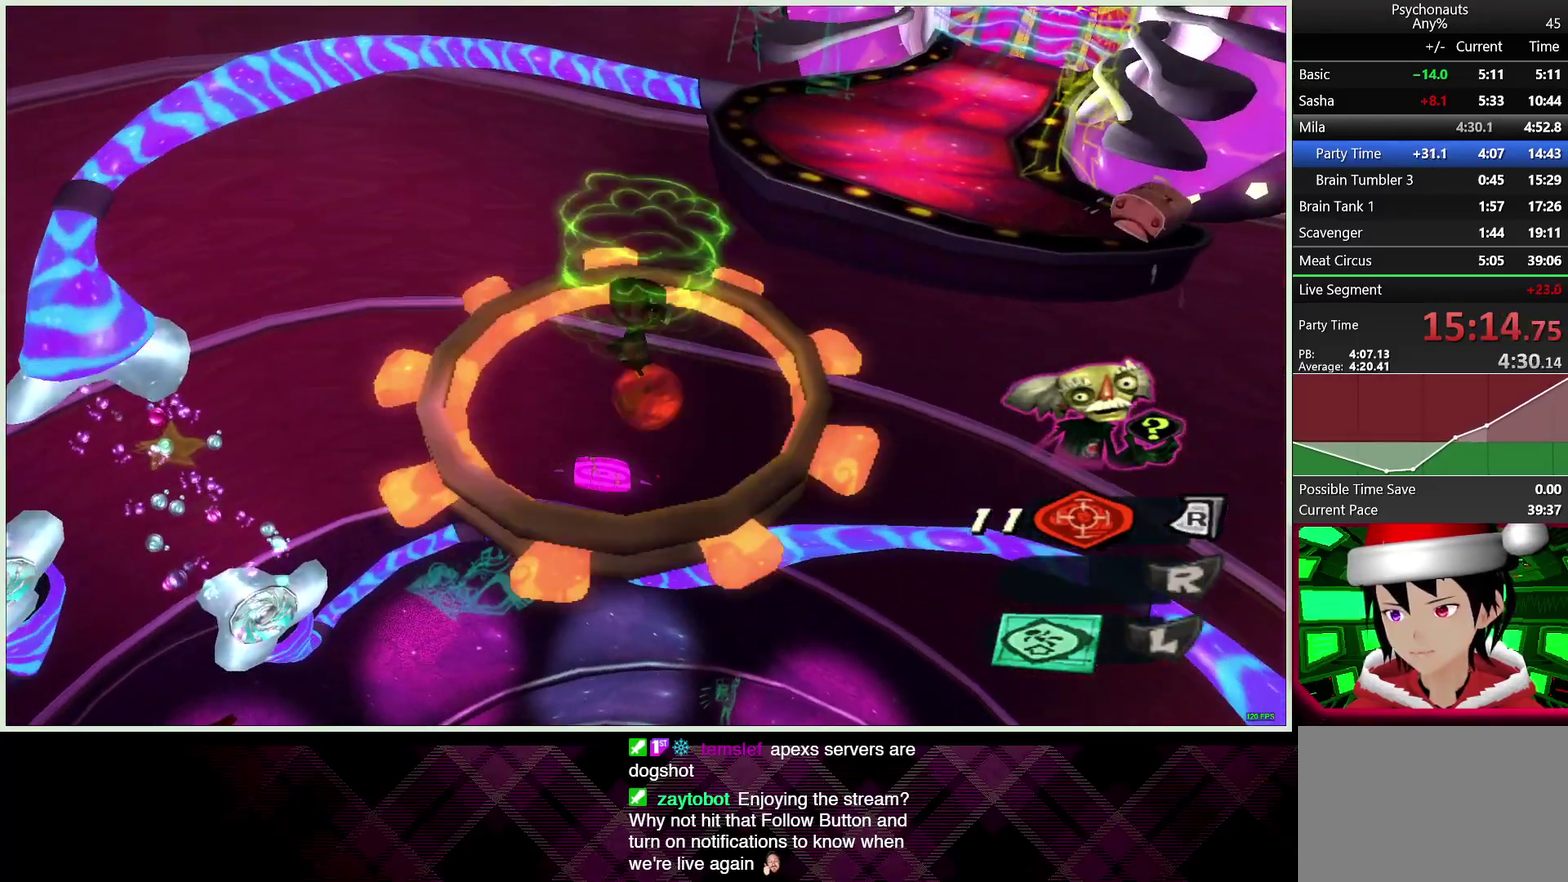
{"buttons": ["L2"], "left_stick": "up-right", "right_stick": "center", "events": [[283, "CIRCLE", "down"], [350, "CIRCLE", "up"], [400, "L2", "down"]]}
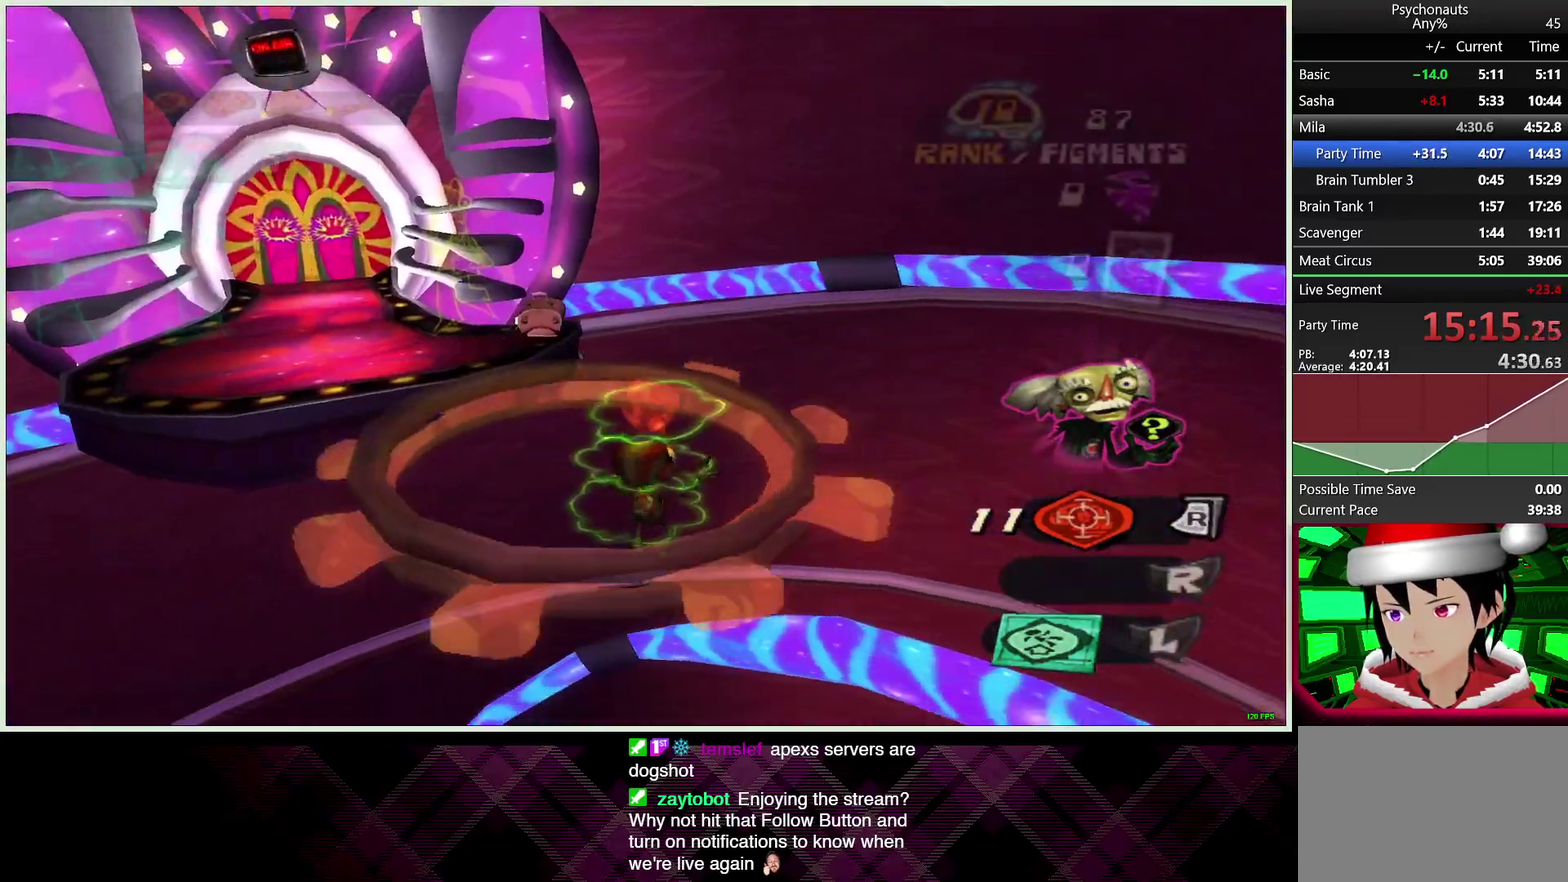
{"buttons": ["L2"], "left_stick": "up-left", "right_stick": "left", "events": [[133, "left_stick", "up"], [233, "left_stick", "up-left"], [267, "right_stick", "up-left"], [450, "right_stick", "left"]]}
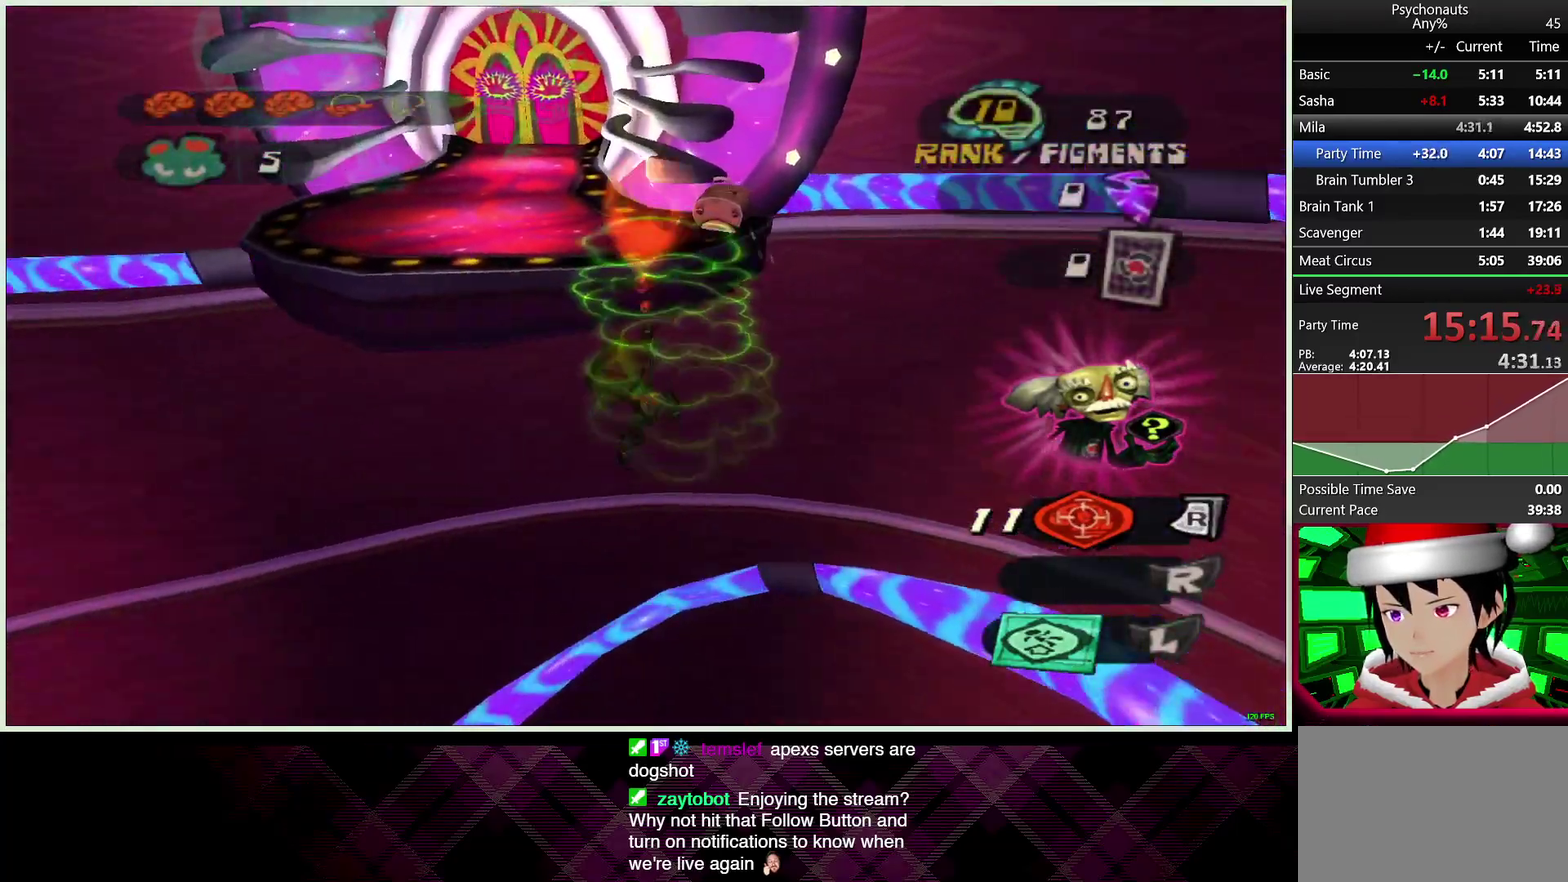
{"buttons": ["L2"], "left_stick": "up", "right_stick": "center", "events": [[17, "right_stick", "center"], [50, "left_stick", "up"]]}
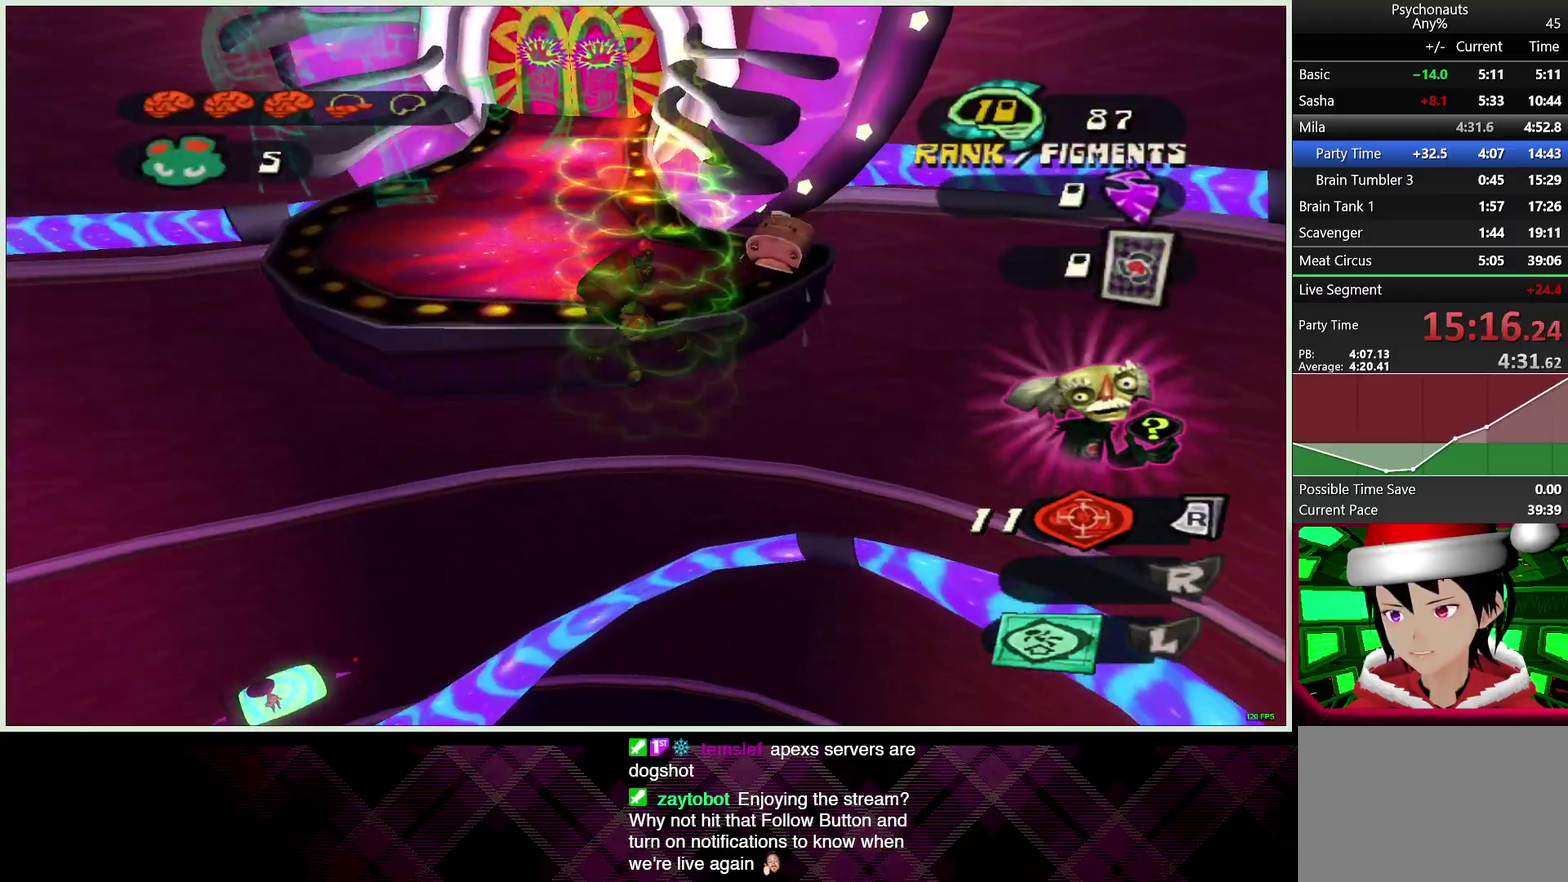
{"buttons": ["L1", "L2"], "left_stick": "up", "right_stick": "center", "events": [[450, "L1", "down"]]}
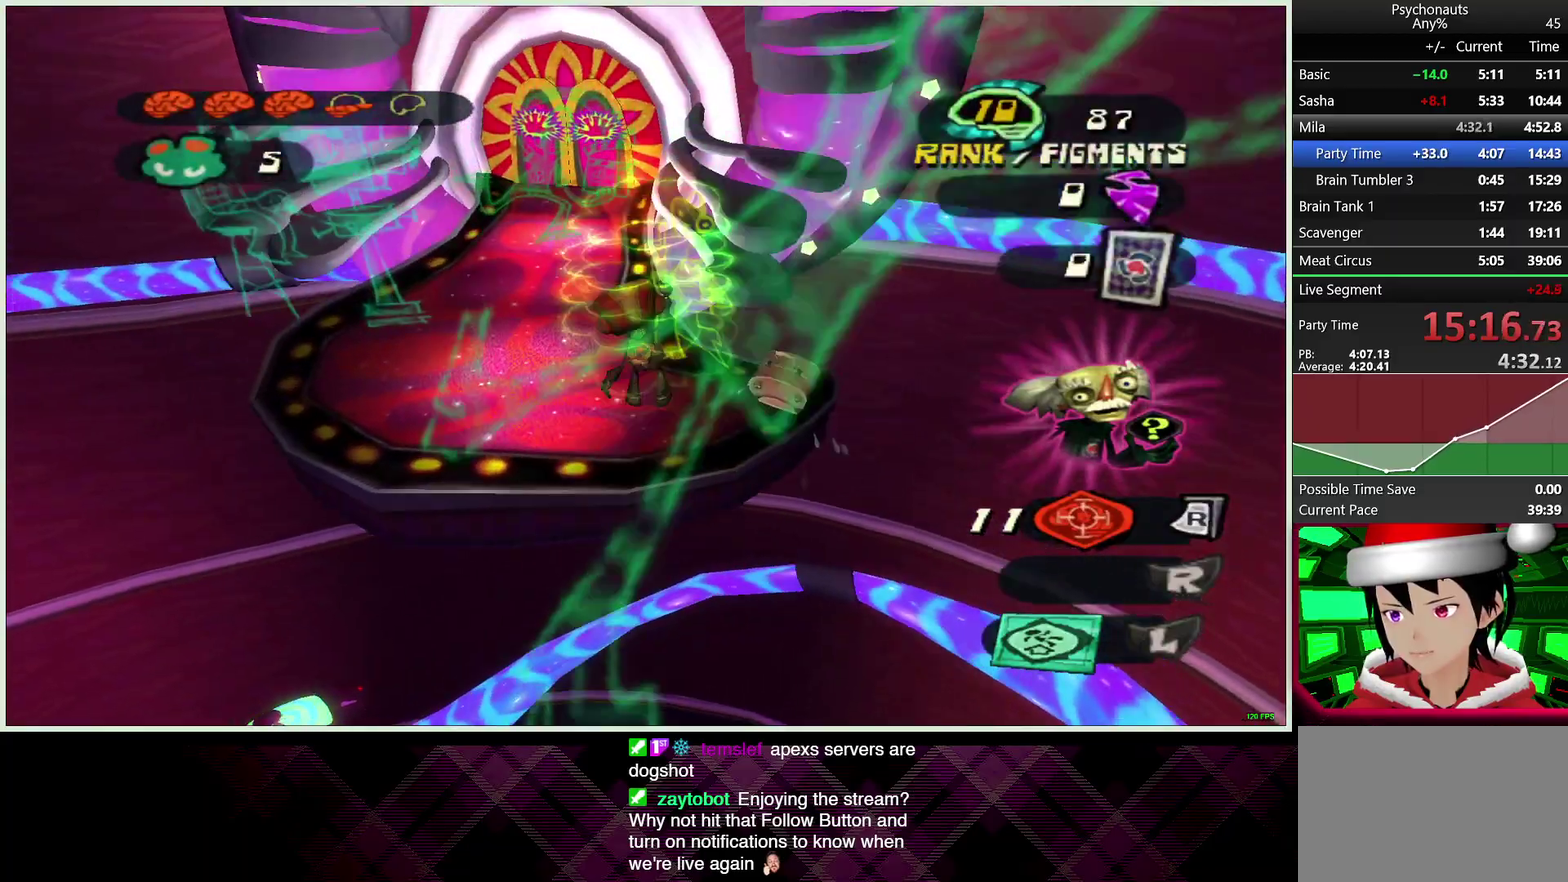
{"buttons": [], "left_stick": "up-right", "right_stick": "up", "events": [[67, "L1", "up"], [183, "right_stick", "up"], [333, "L2", "up"], [417, "left_stick", "up-right"]]}
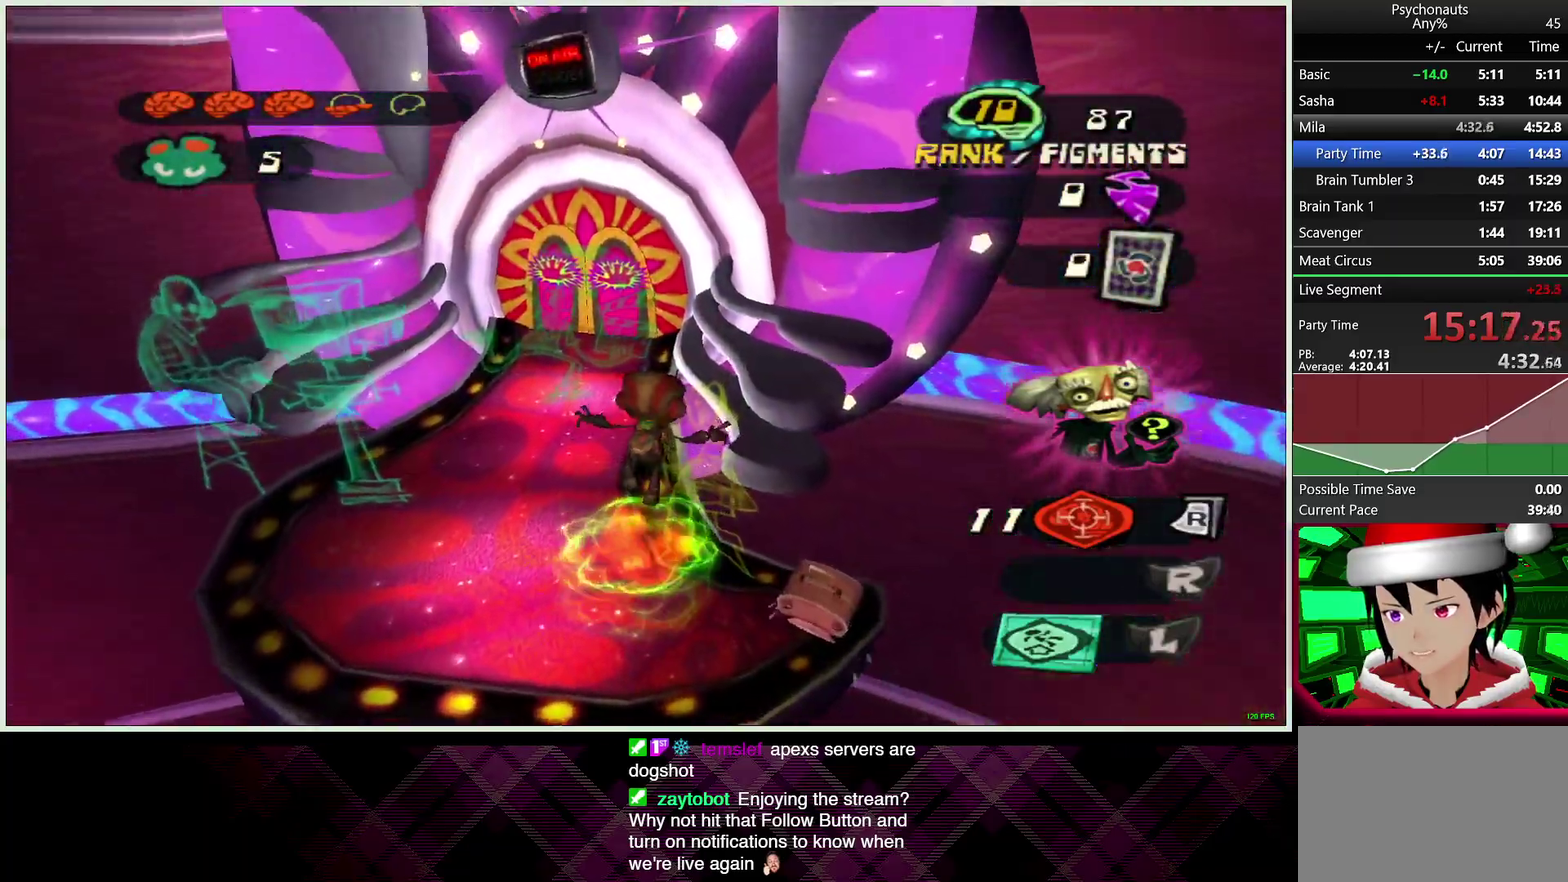
{"buttons": [], "left_stick": "up-left", "right_stick": "center", "events": [[133, "left_stick", "up"], [233, "right_stick", "center"], [250, "left_stick", "up-left"]]}
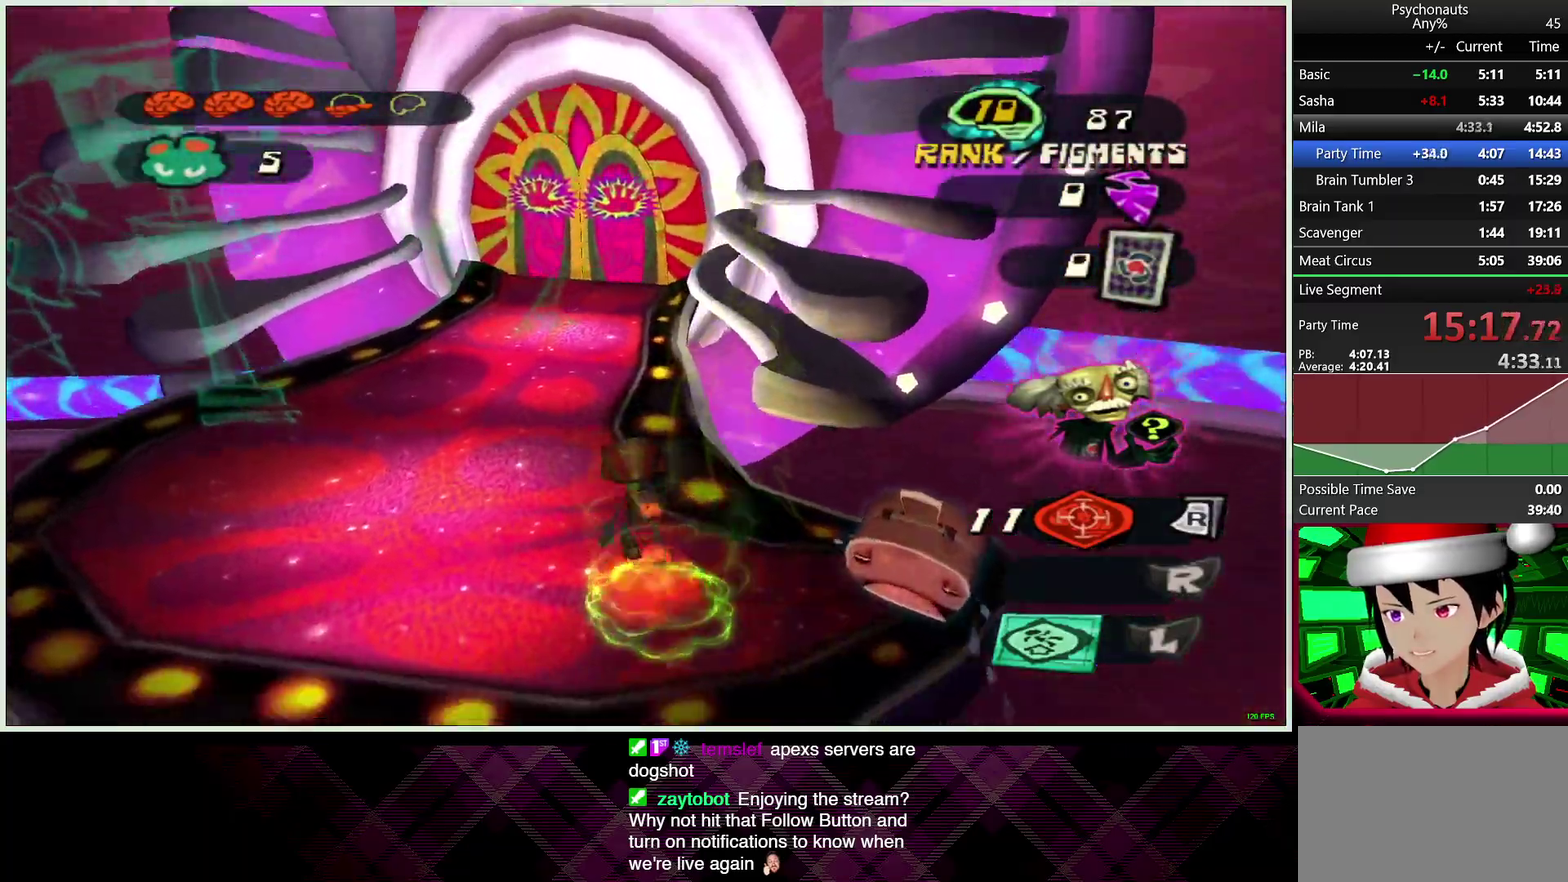
{"buttons": [], "left_stick": "up", "right_stick": "center", "events": [[167, "left_stick", "up"]]}
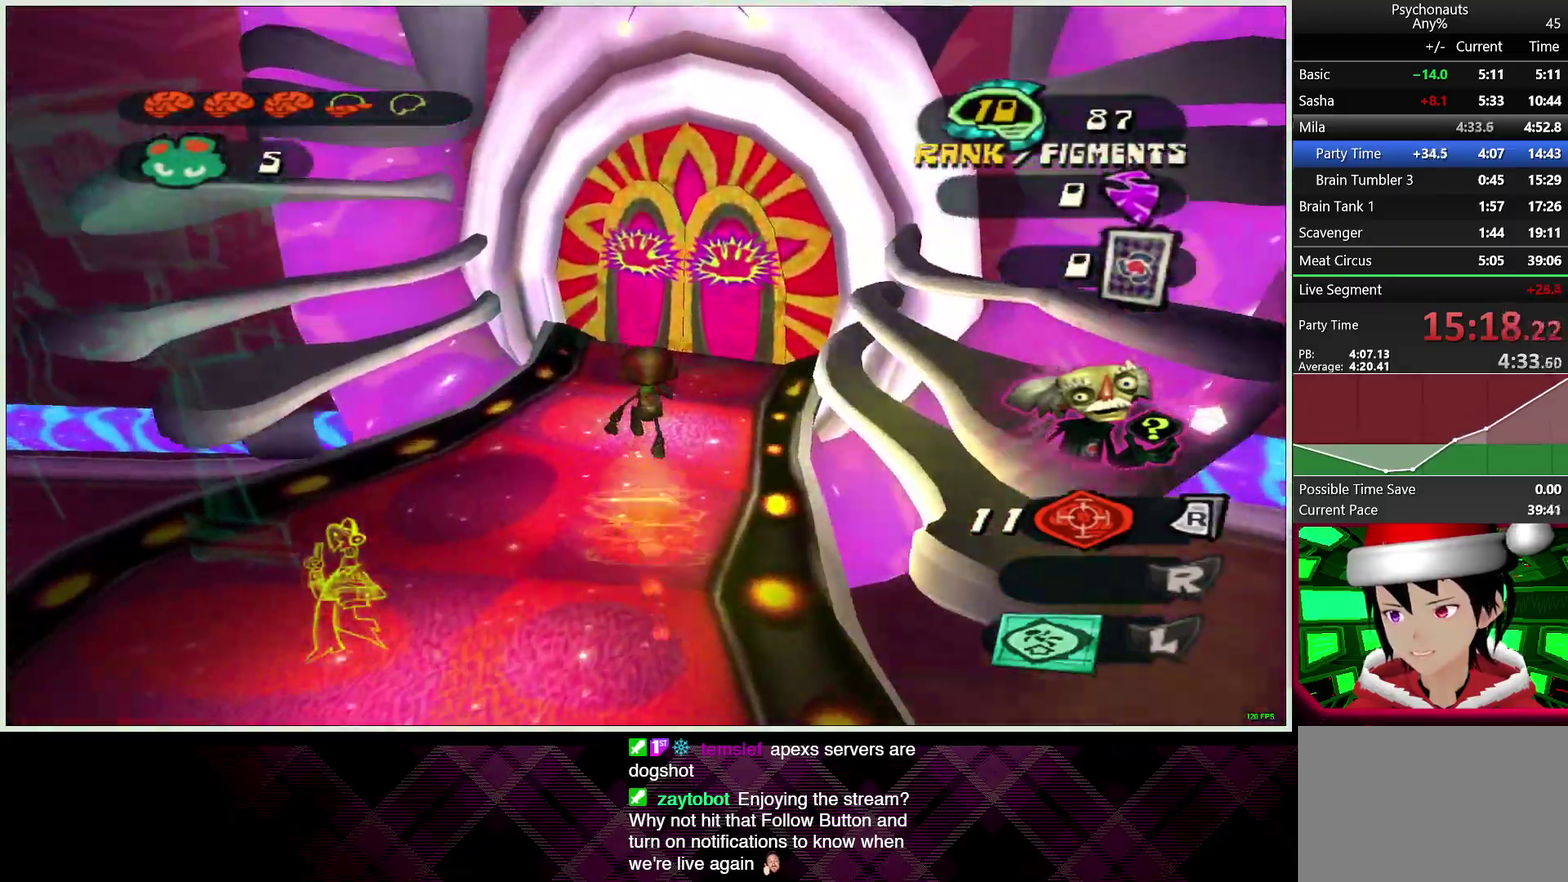
{"buttons": [], "left_stick": "up", "right_stick": "center", "events": [[150, "left_stick", "up-right"], [250, "SQUARE", "down"], [350, "SQUARE", "up"], [483, "left_stick", "up"]]}
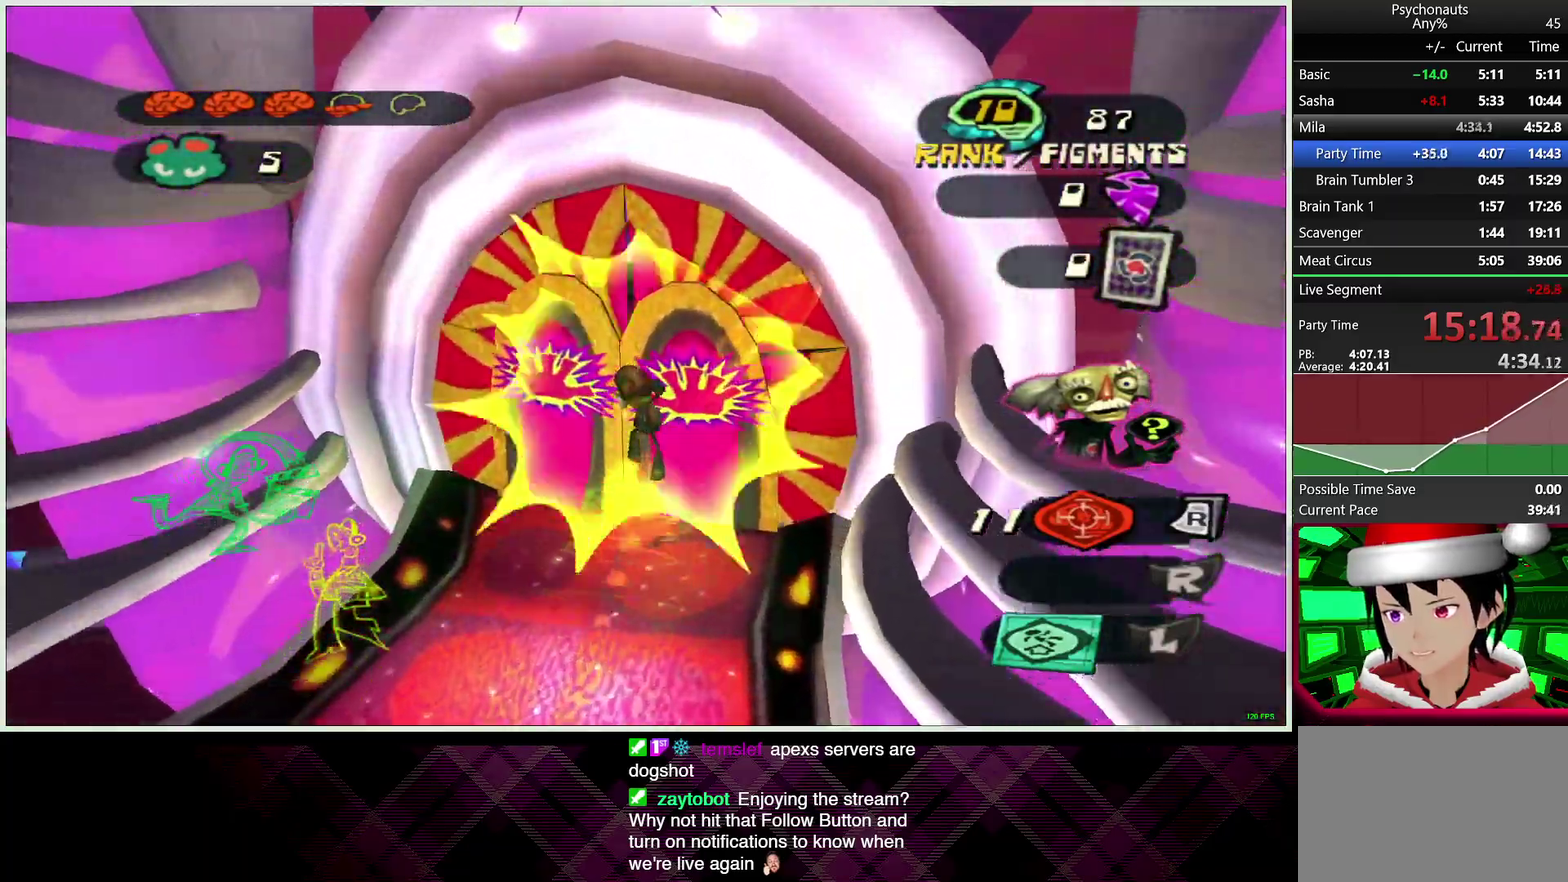
{"buttons": [], "left_stick": "up", "right_stick": "center", "events": []}
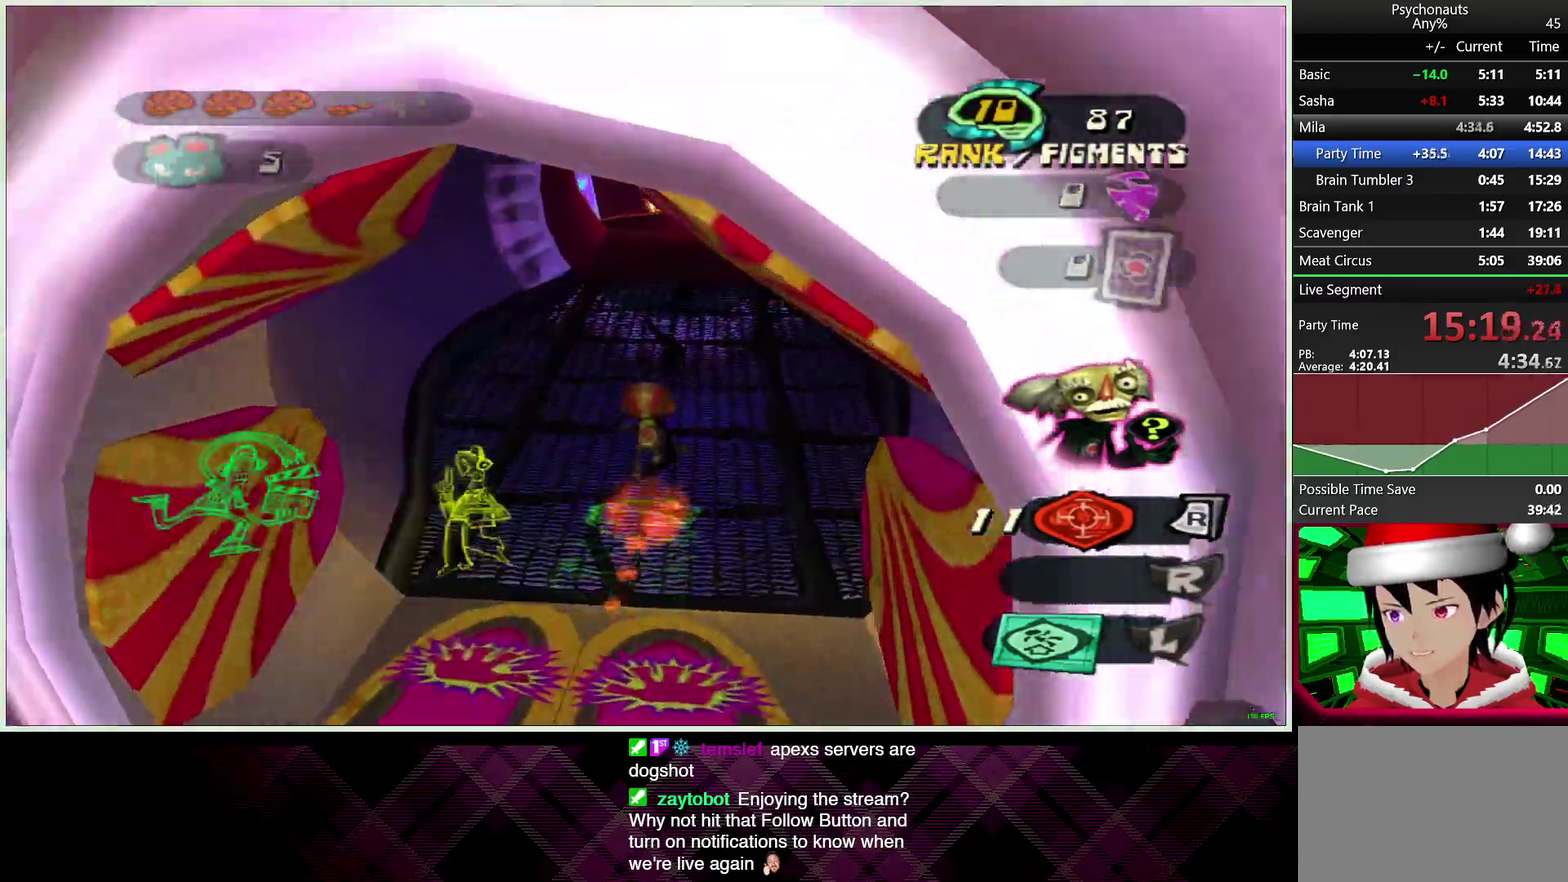
{"buttons": [], "left_stick": "up", "right_stick": "center", "events": []}
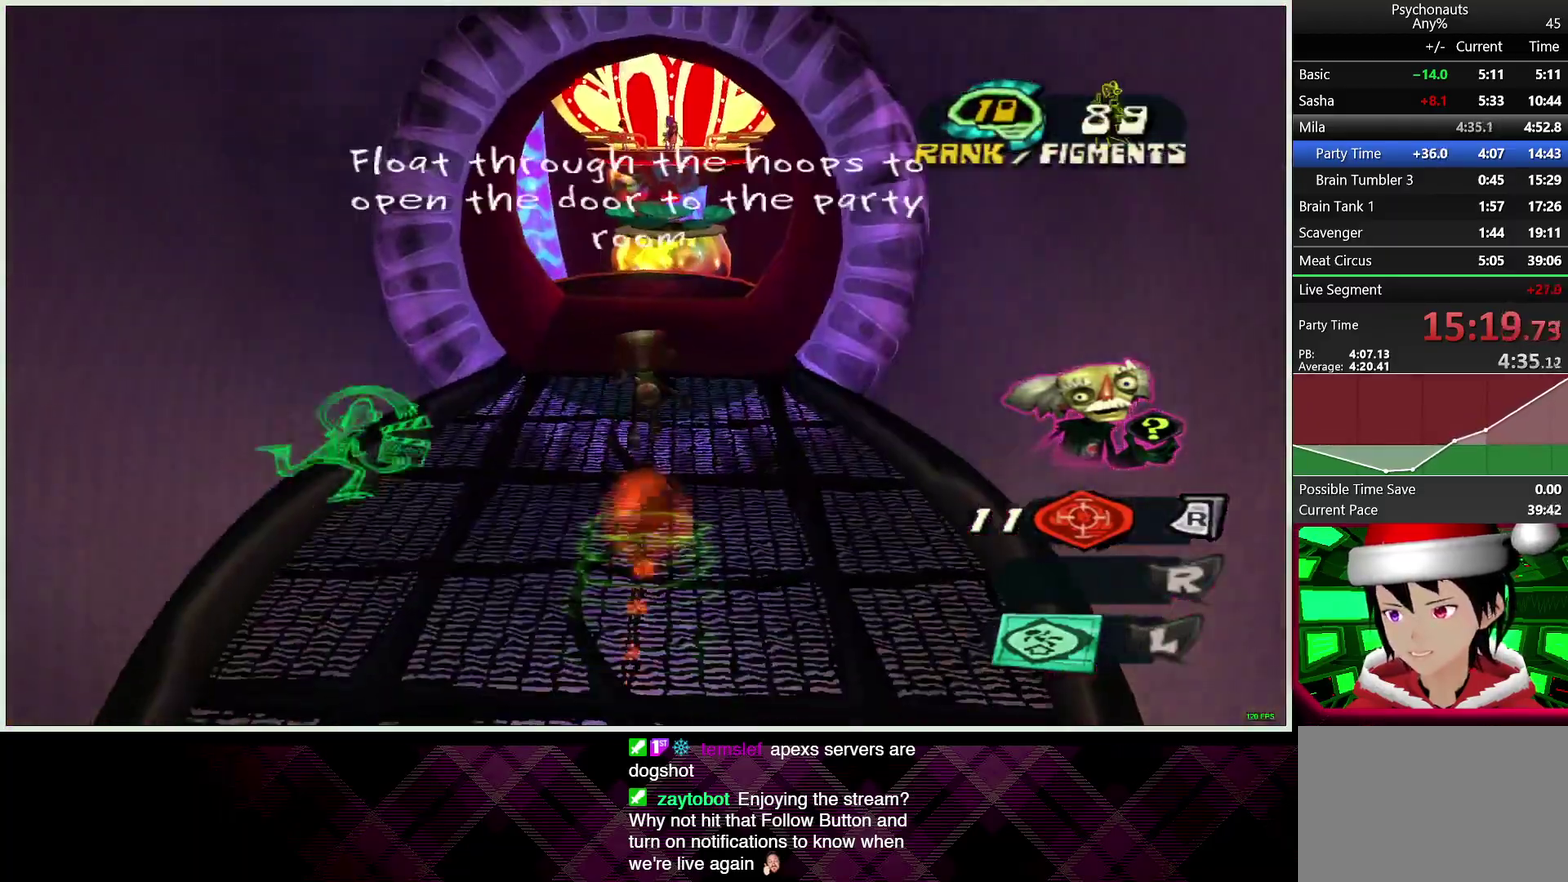
{"buttons": [], "left_stick": "up", "right_stick": "center", "events": []}
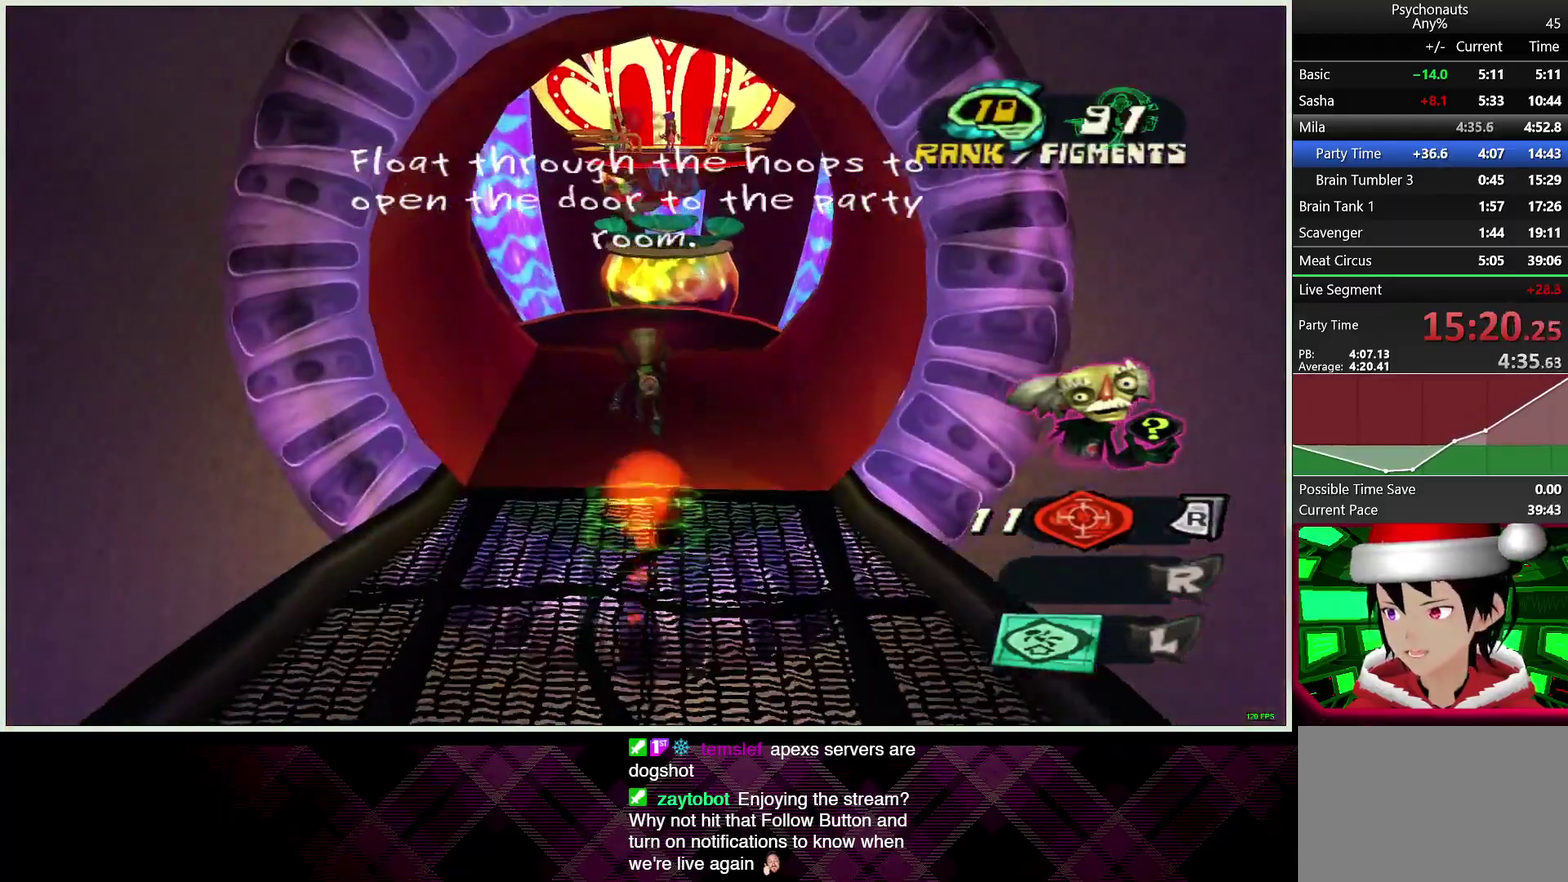
{"buttons": [], "left_stick": "up", "right_stick": "center", "events": []}
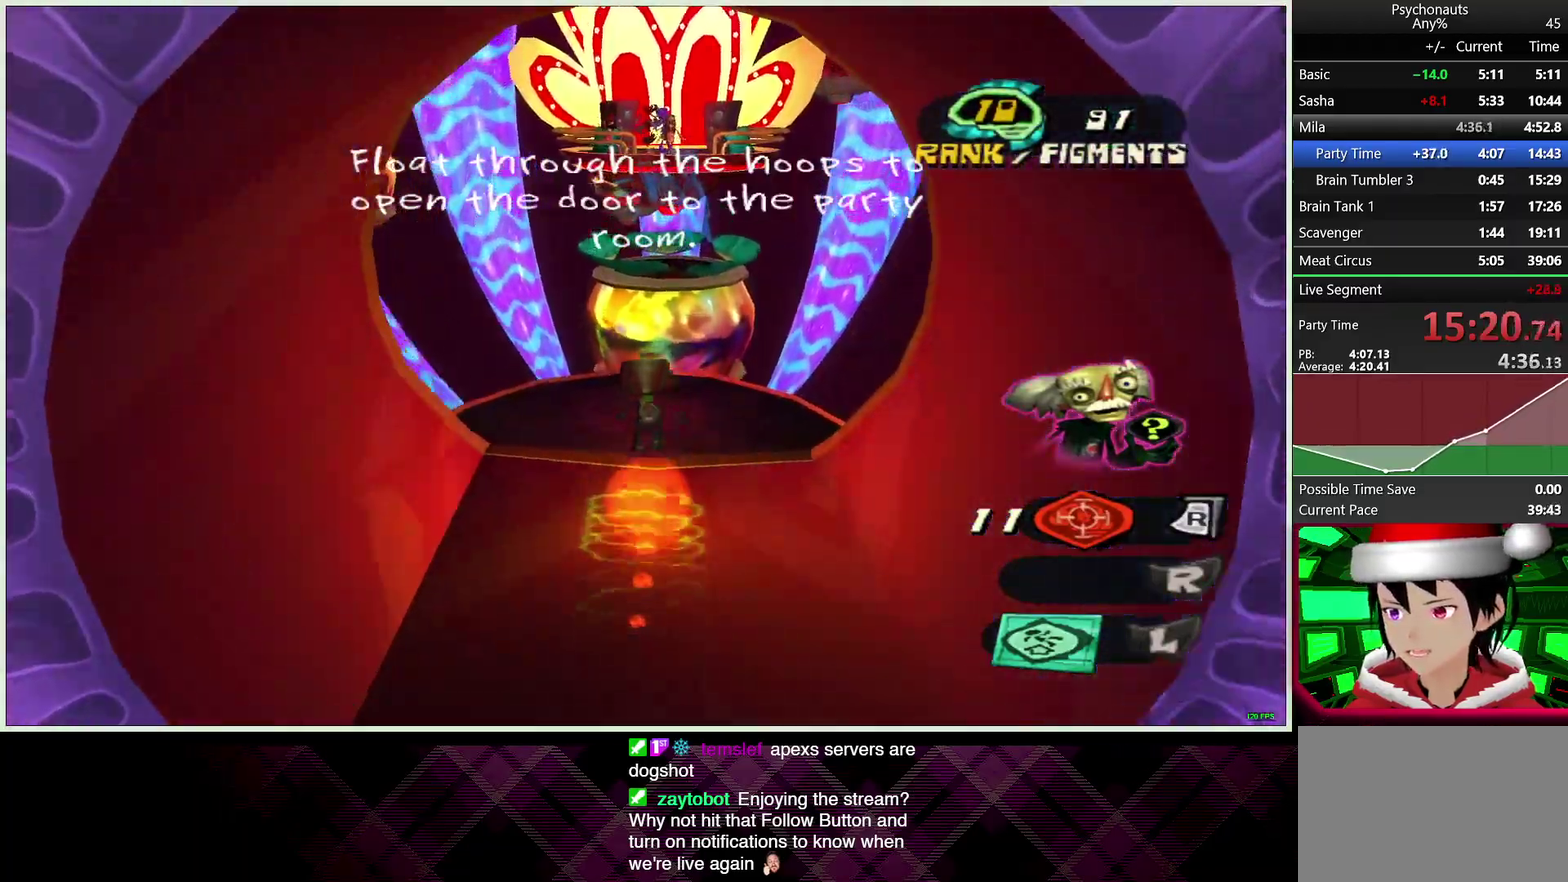
{"buttons": [], "left_stick": "up", "right_stick": "center", "events": []}
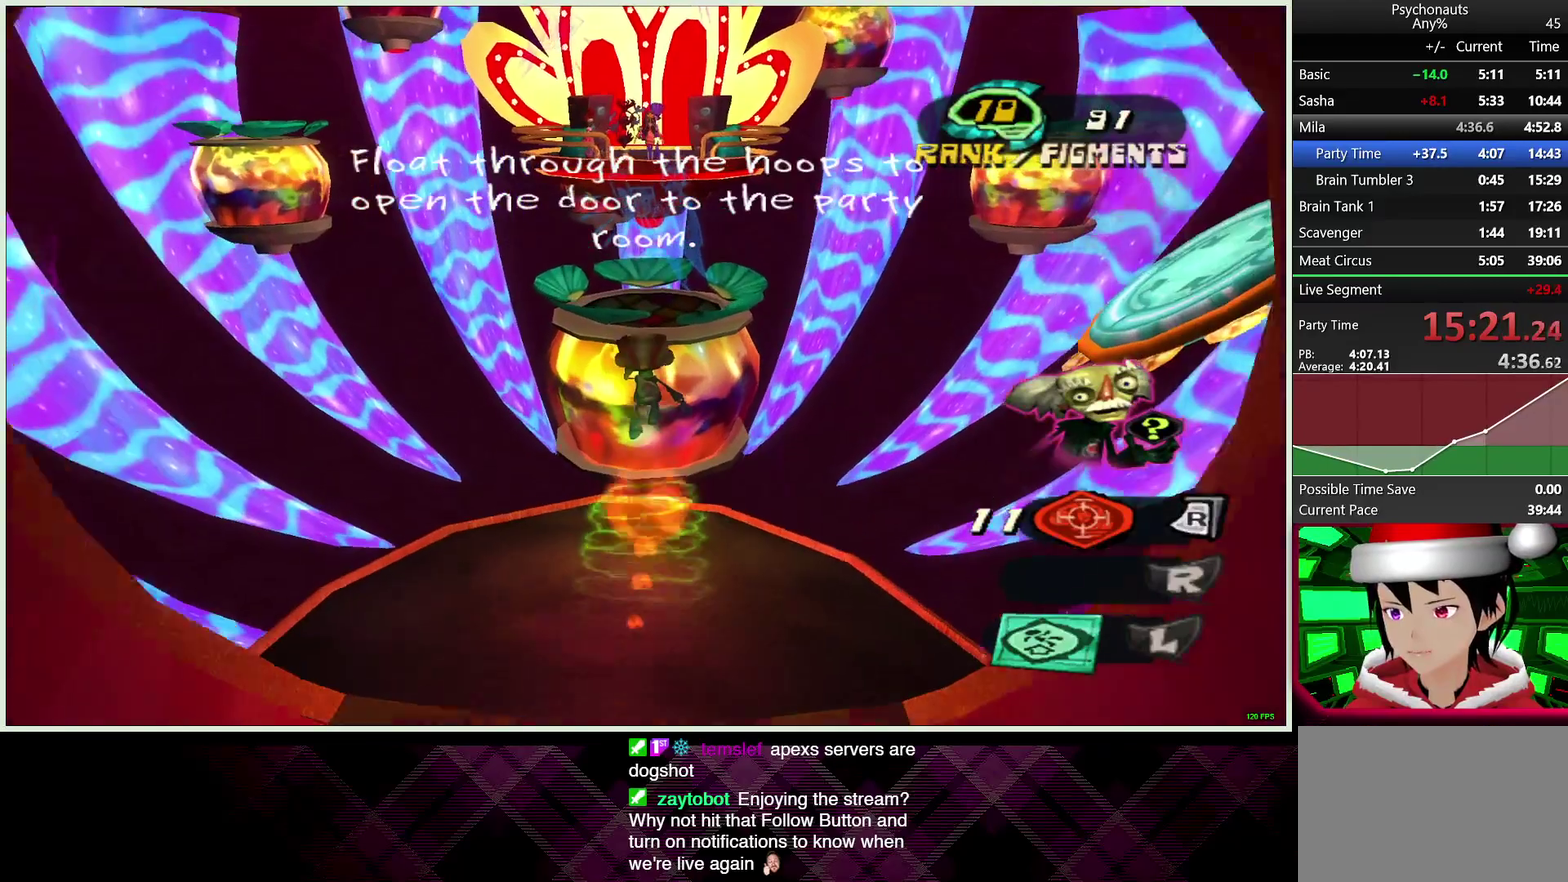
{"buttons": ["CROSS"], "left_stick": "up", "right_stick": "center", "events": [[83, "CROSS", "down"]]}
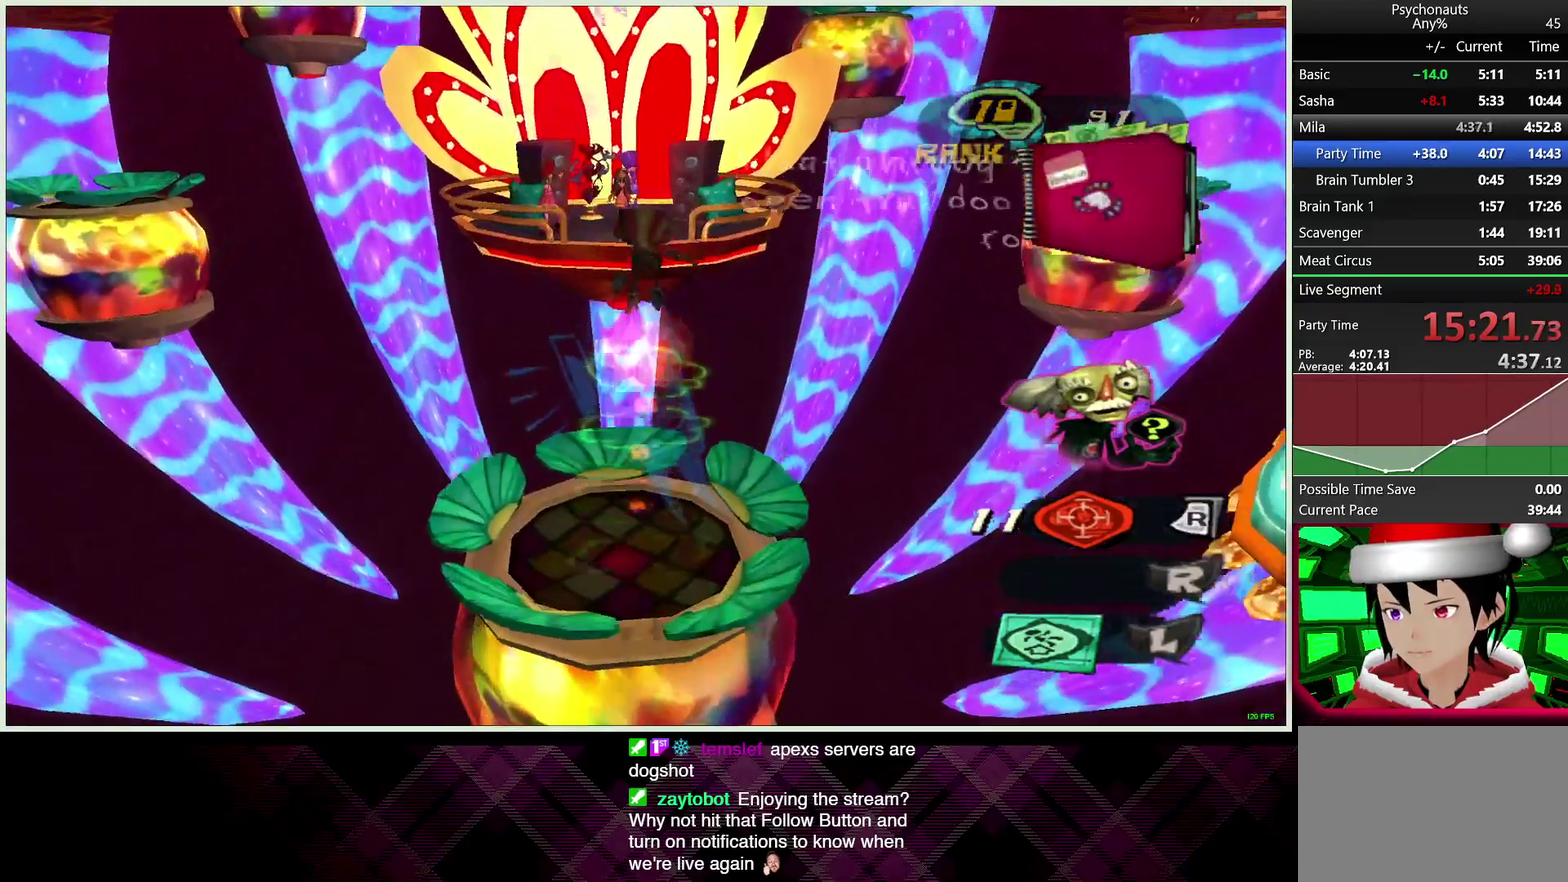
{"buttons": [], "left_stick": "up", "right_stick": "center", "events": [[150, "CROSS", "up"]]}
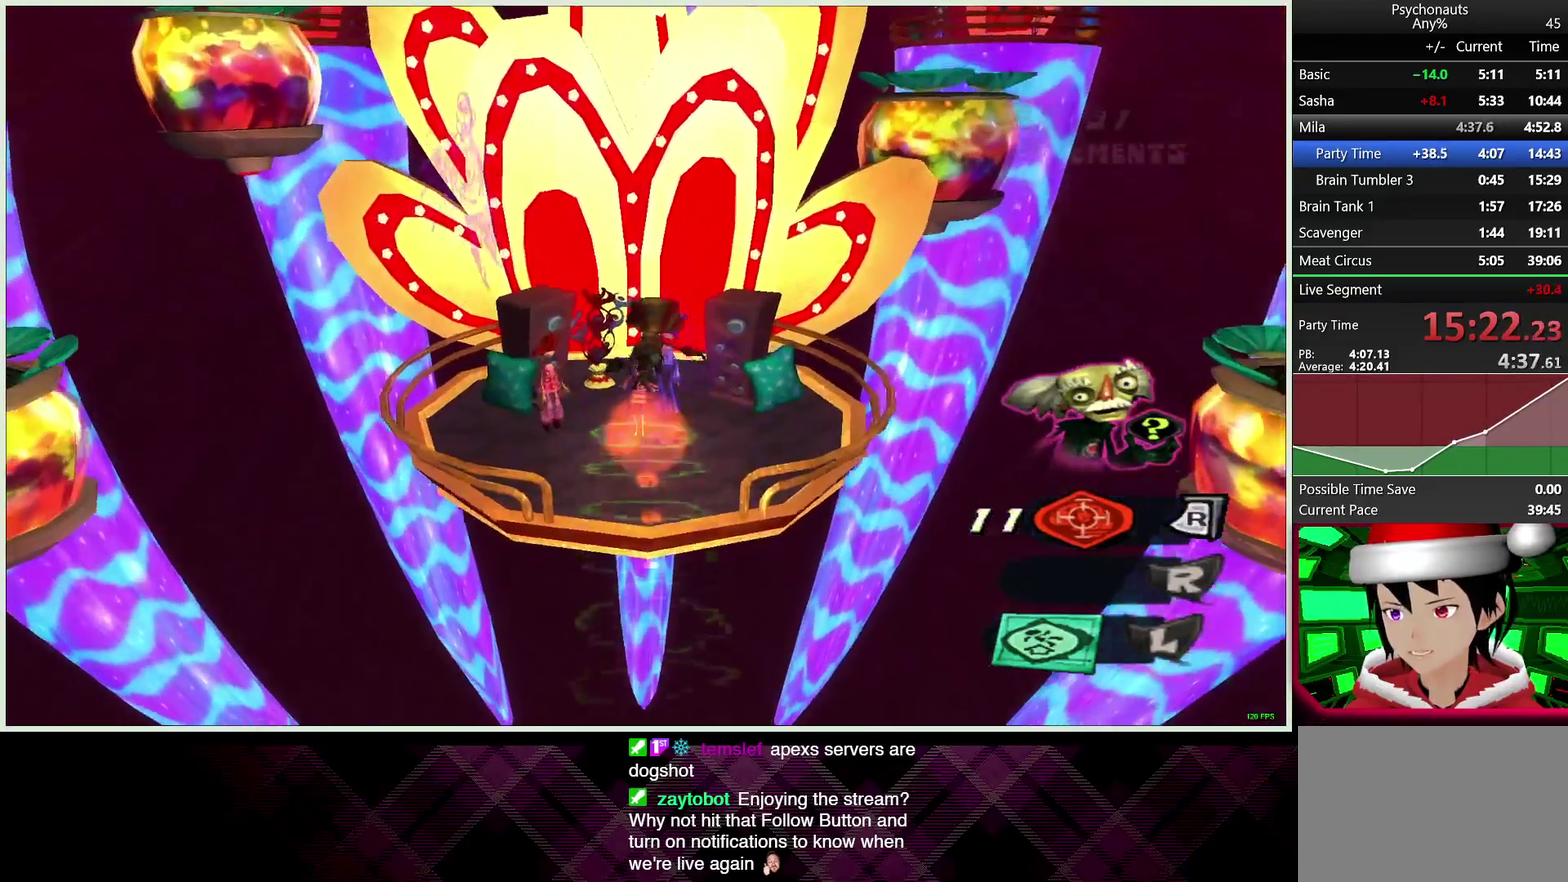
{"buttons": [], "left_stick": "center", "right_stick": "center", "events": [[250, "CIRCLE", "down"], [333, "CIRCLE", "up"], [400, "CIRCLE", "down"], [433, "left_stick", "center"], [483, "CIRCLE", "up"]]}
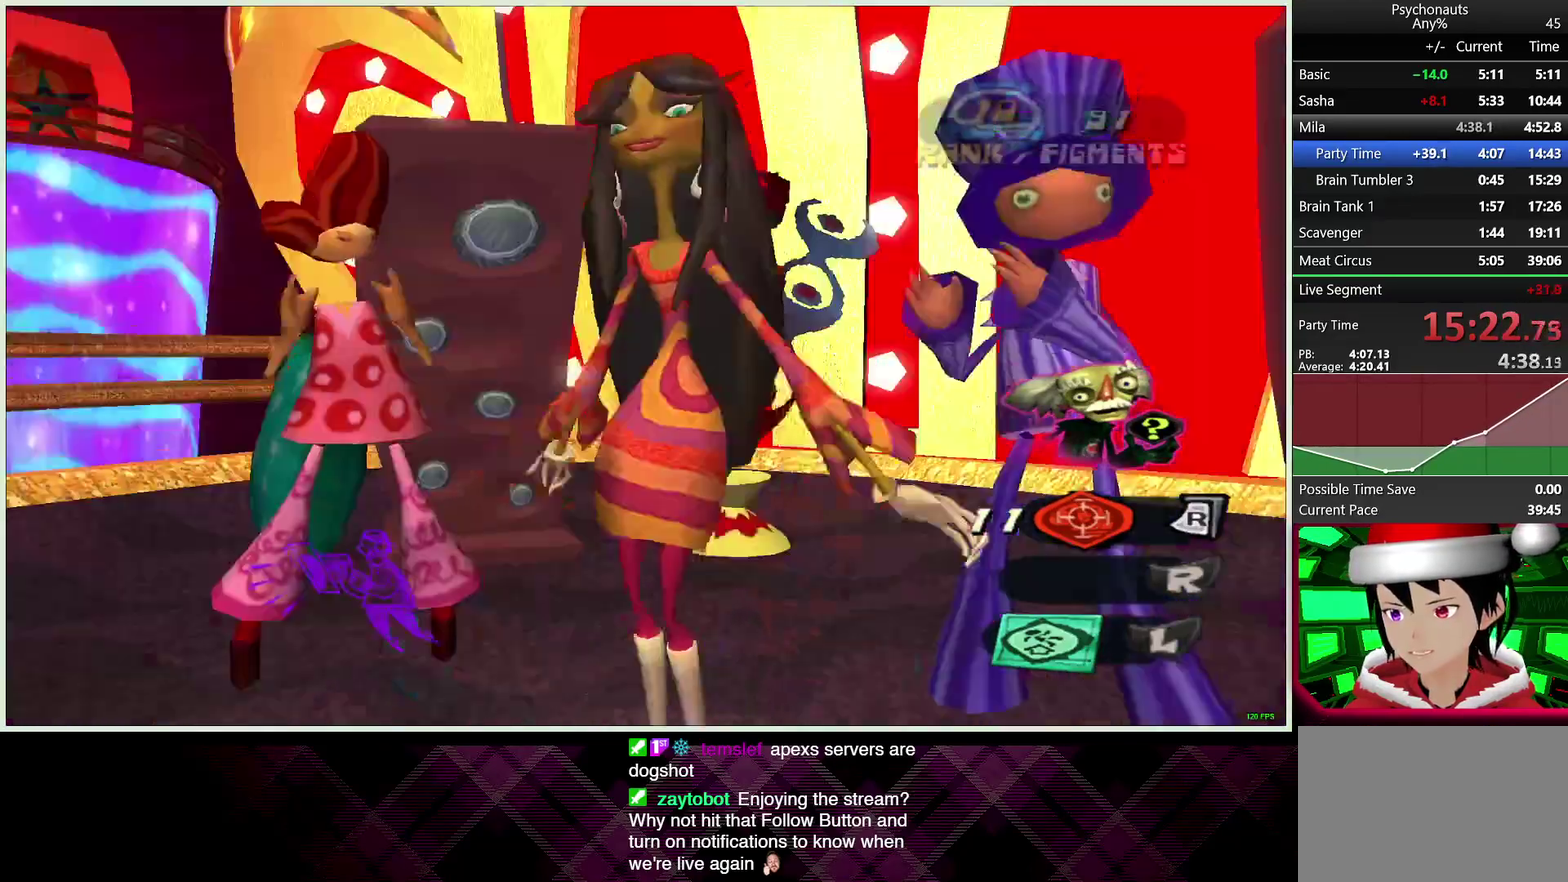
{"buttons": [], "left_stick": "center", "right_stick": "center", "events": [[50, "CIRCLE", "down"], [133, "CIRCLE", "up"], [200, "CIRCLE", "down"], [283, "CIRCLE", "up"], [333, "CIRCLE", "down"], [417, "CIRCLE", "up"]]}
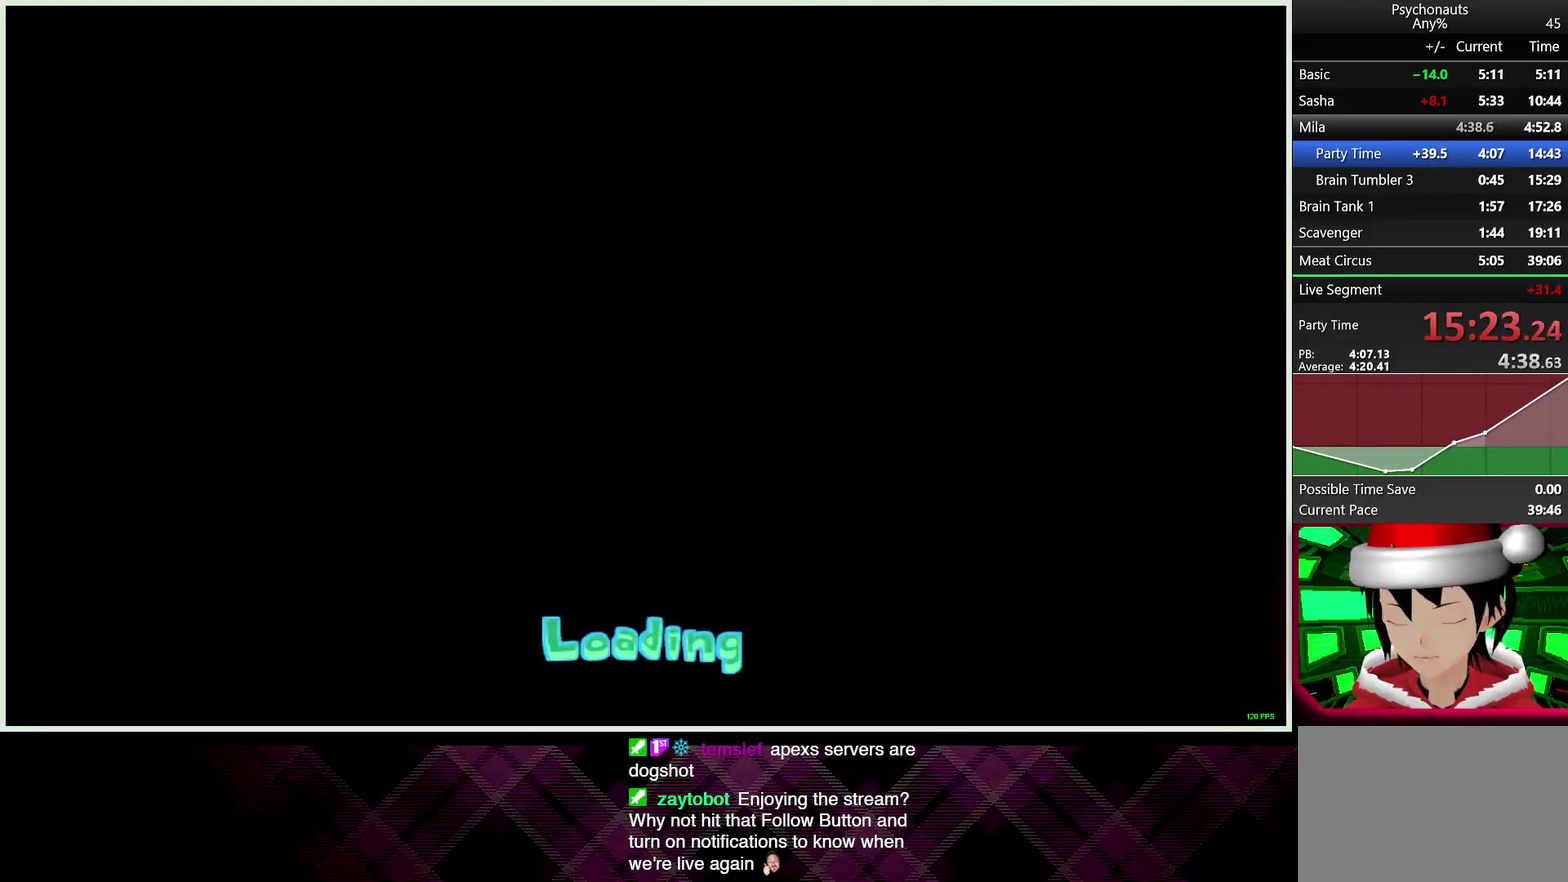
{"buttons": [], "left_stick": "center", "right_stick": "center", "events": []}
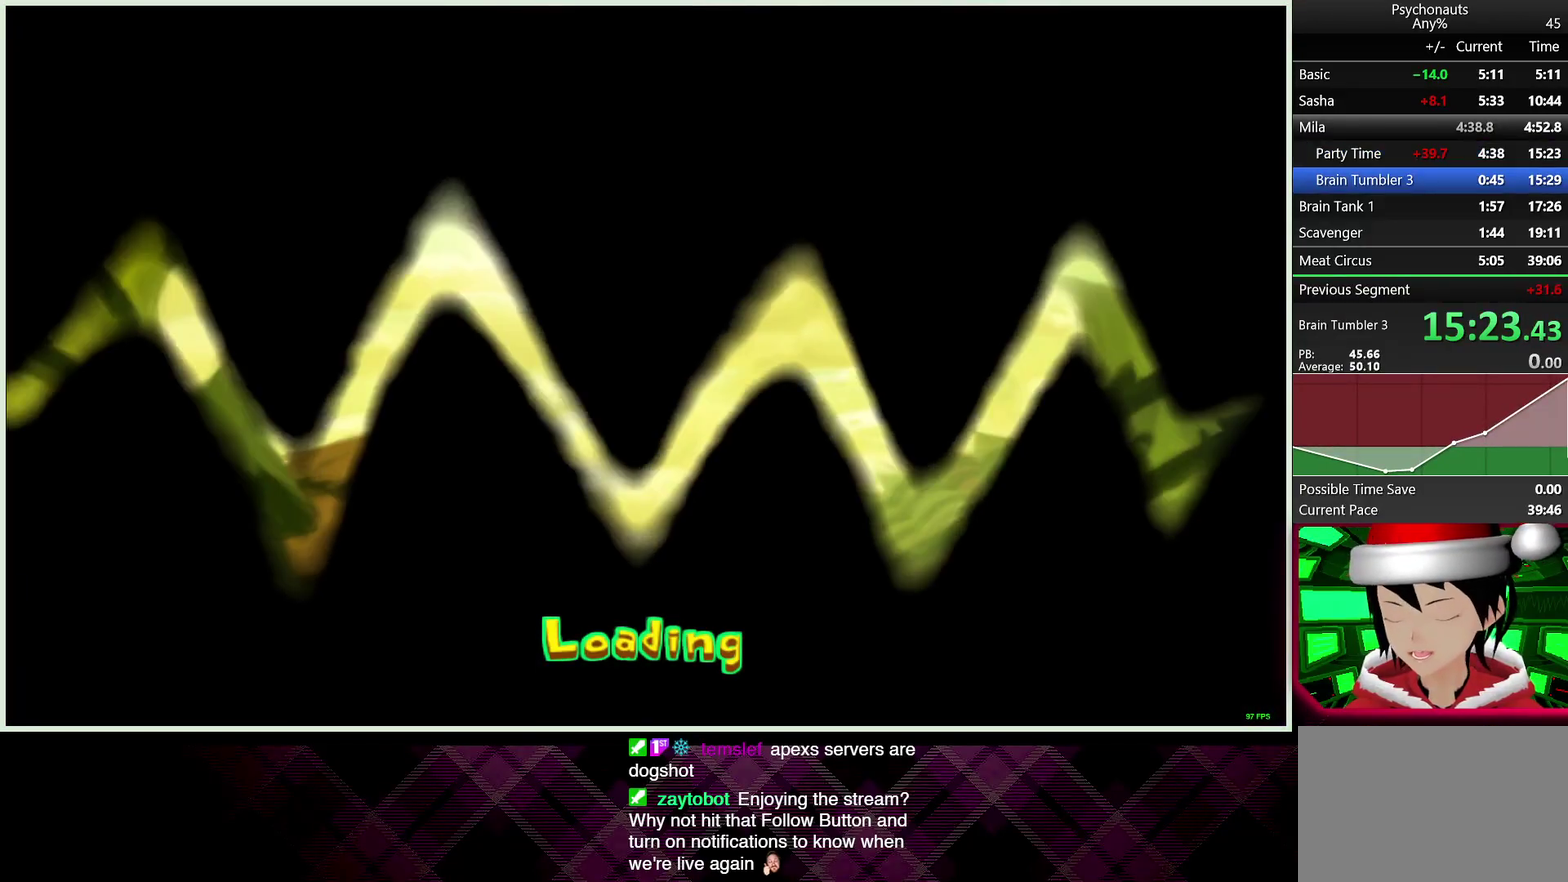
{"buttons": ["CIRCLE"], "left_stick": "center", "right_stick": "center", "events": [[117, "CIRCLE", "down"], [217, "CIRCLE", "up"], [283, "CIRCLE", "down"], [383, "CIRCLE", "up"], [467, "CIRCLE", "down"]]}
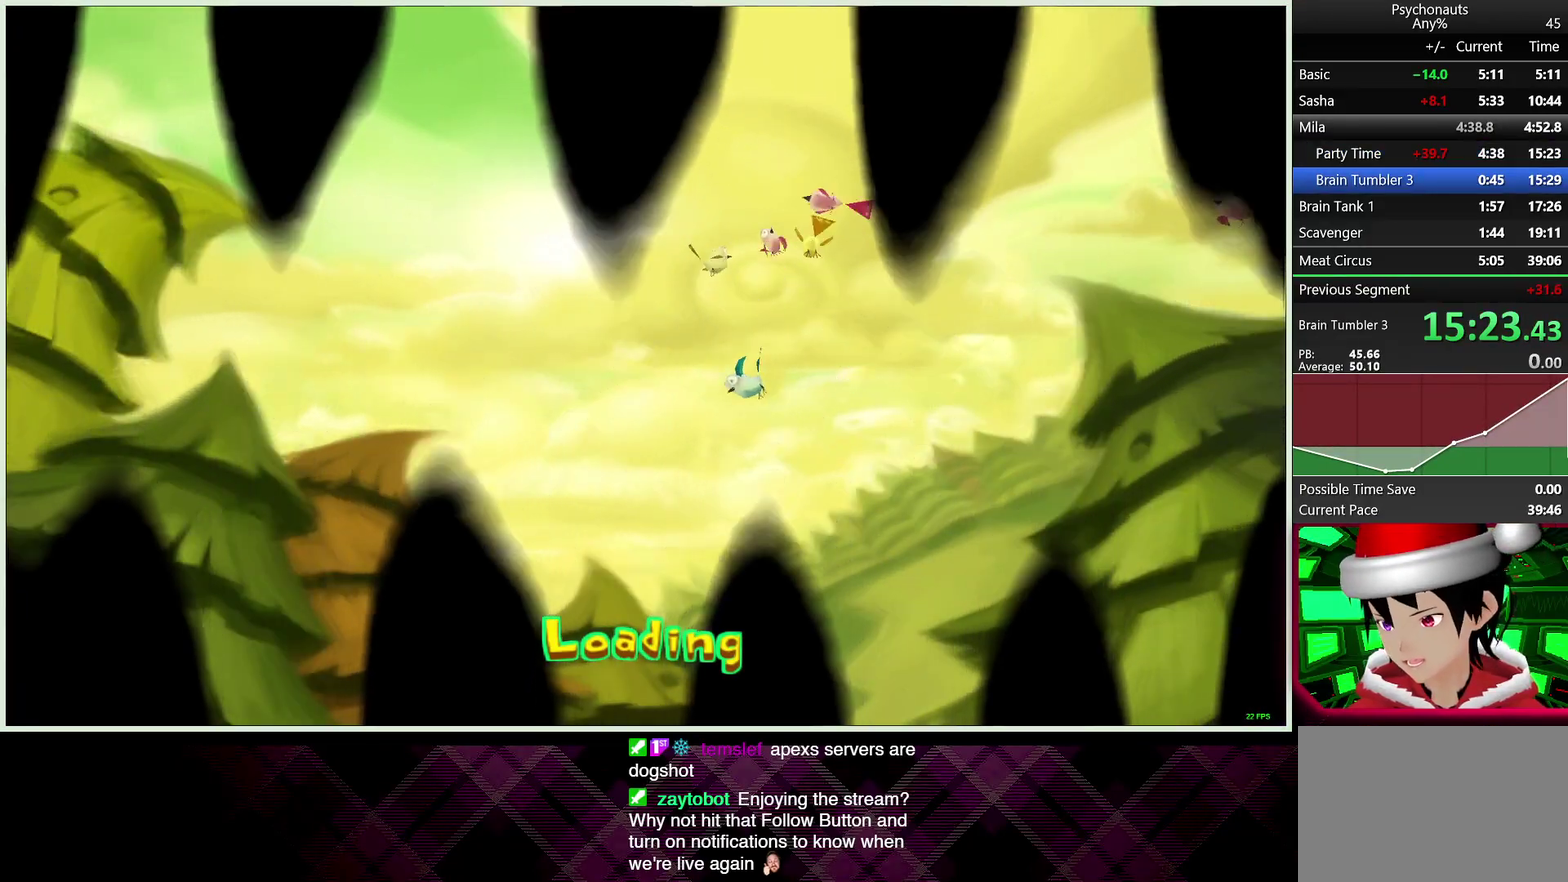
{"buttons": ["CIRCLE"], "left_stick": "center", "right_stick": "center", "events": [[50, "CIRCLE", "up"], [117, "CIRCLE", "down"], [217, "CIRCLE", "up"], [283, "CIRCLE", "down"], [367, "CIRCLE", "up"], [450, "CIRCLE", "down"]]}
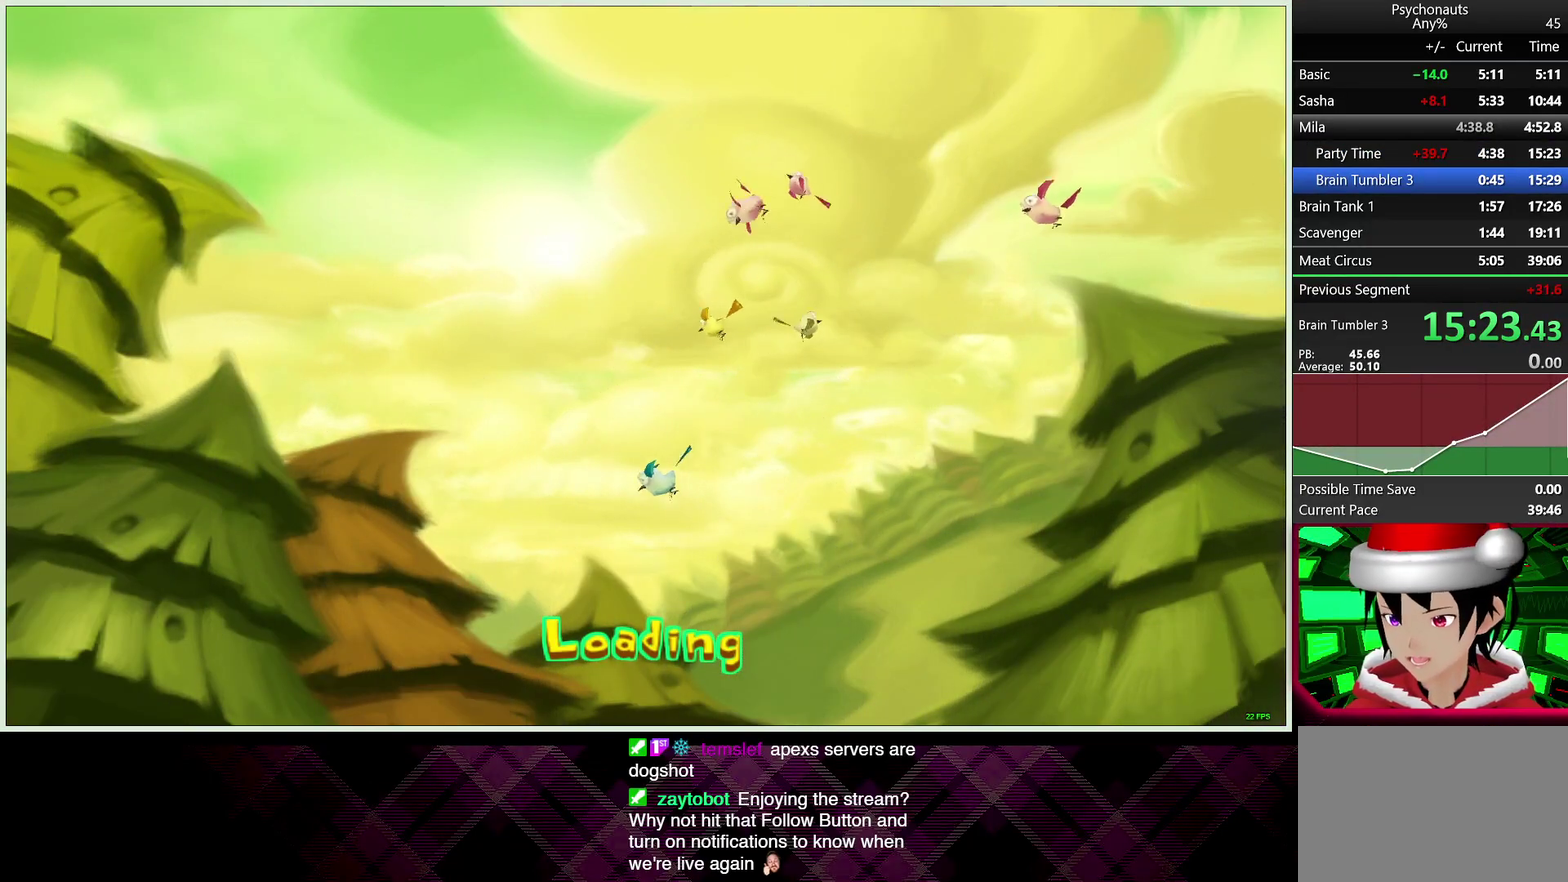
{"buttons": ["CIRCLE"], "left_stick": "center", "right_stick": "center", "events": [[33, "CIRCLE", "up"], [117, "CIRCLE", "down"], [217, "CIRCLE", "up"], [283, "CIRCLE", "down"], [383, "CIRCLE", "up"], [450, "CIRCLE", "down"]]}
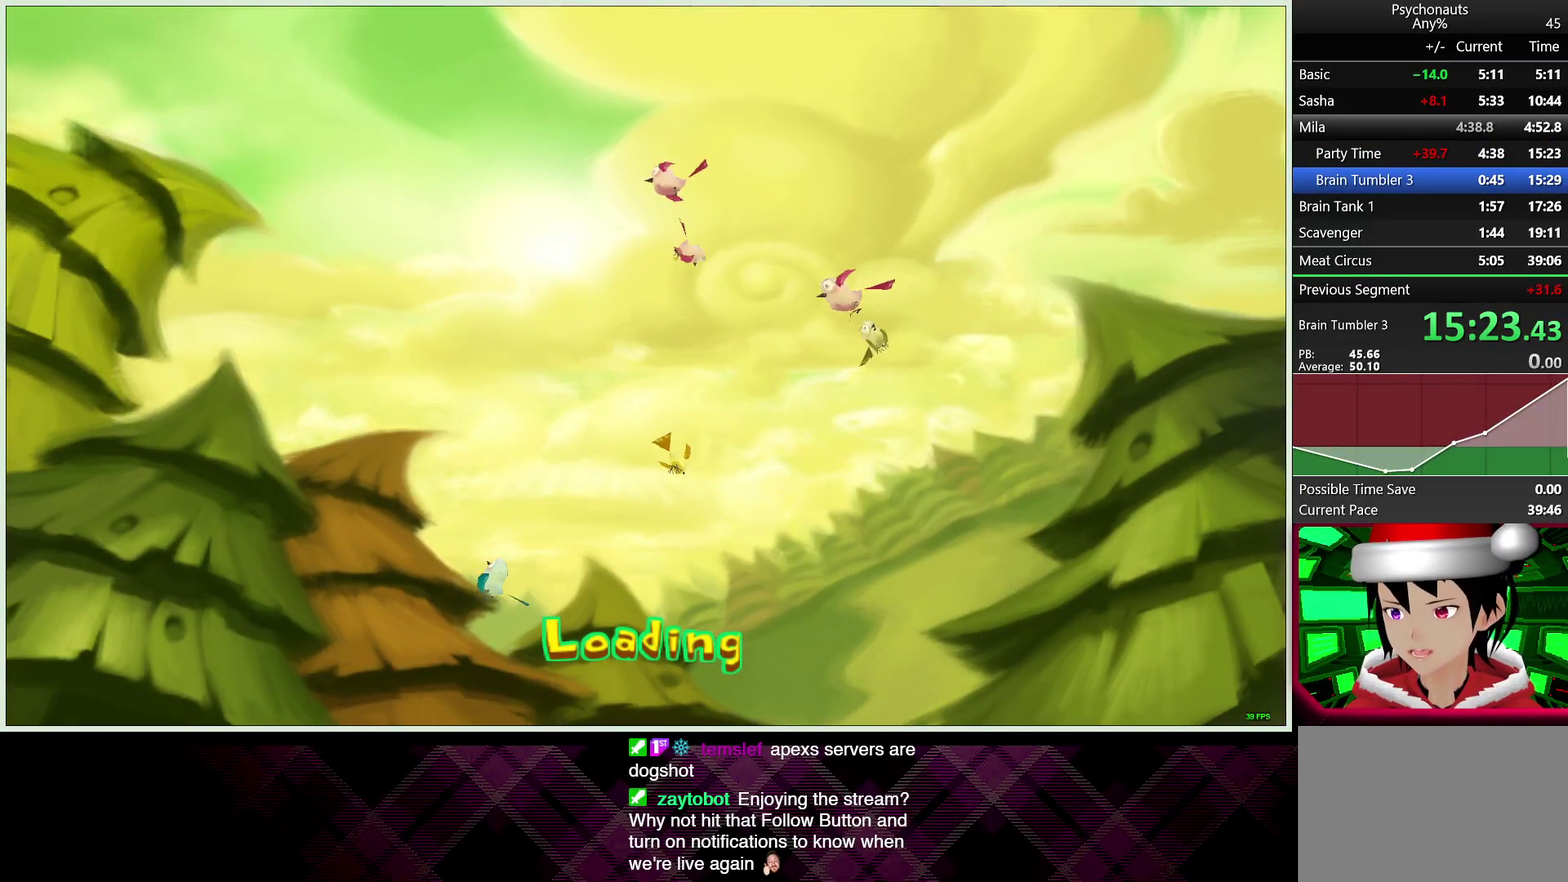
{"buttons": ["CIRCLE"], "left_stick": "center", "right_stick": "center", "events": [[50, "CIRCLE", "up"], [117, "CIRCLE", "down"], [217, "CIRCLE", "up"], [283, "CIRCLE", "down"], [383, "CIRCLE", "up"], [450, "CIRCLE", "down"]]}